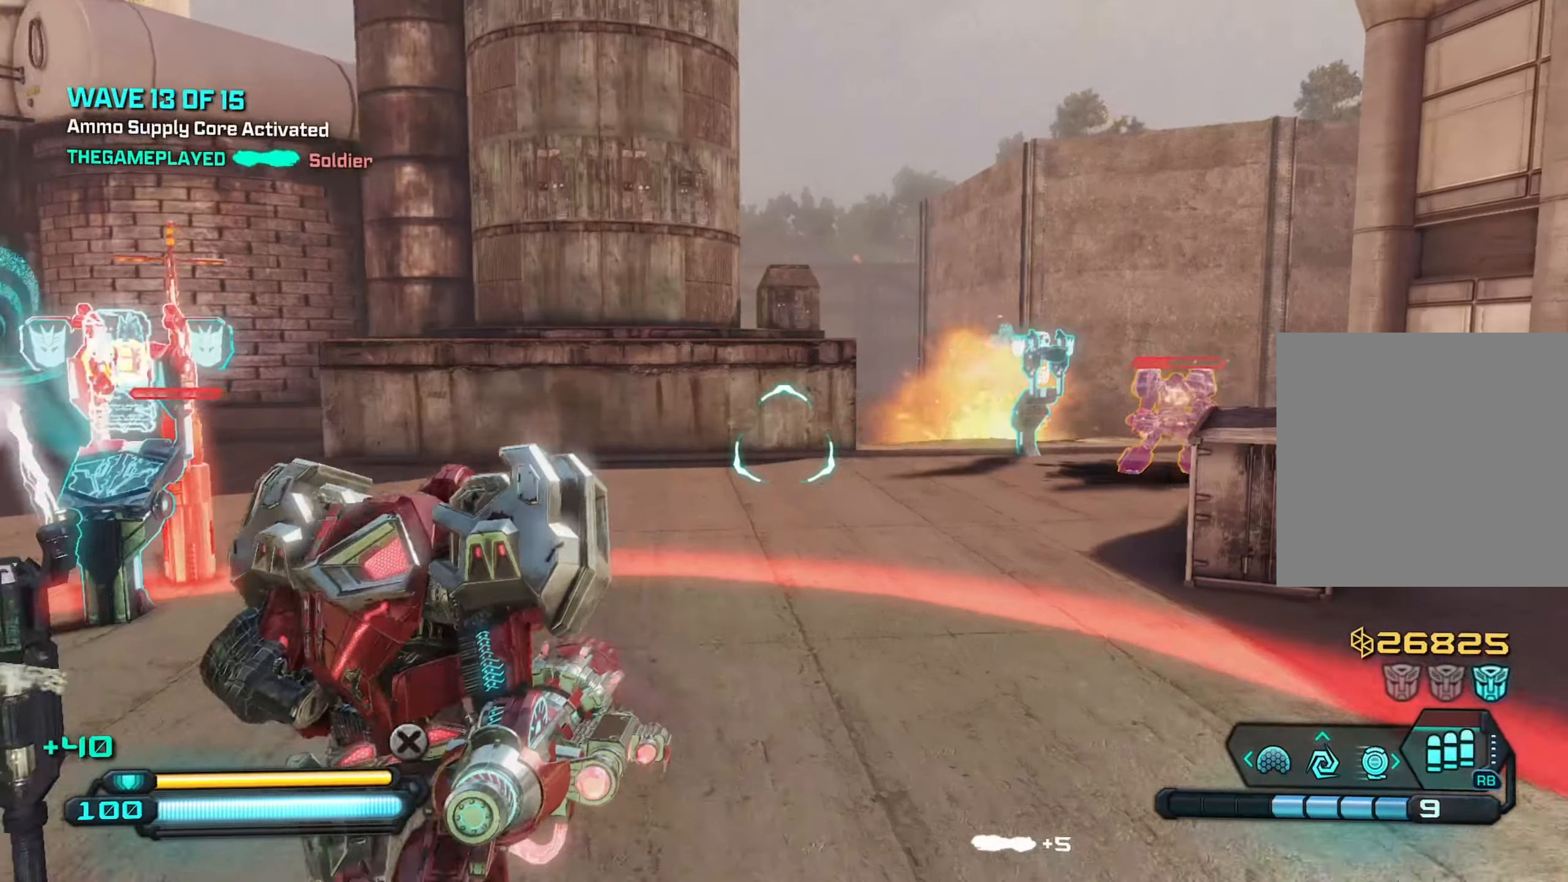
Gameplay with a controller (Xbox layout); each line is a JSON object with the inputs held at the frame after it. "events" lists button and stick changes between this image and that frame as [ms after this image, input, new state], when the widget could be followed in between.
{"buttons": ["X"], "left_stick": "up", "right_stick": "right", "events": [[317, "X", "down"], [417, "X", "up"], [483, "X", "down"], [500, "right_stick", "right"]]}
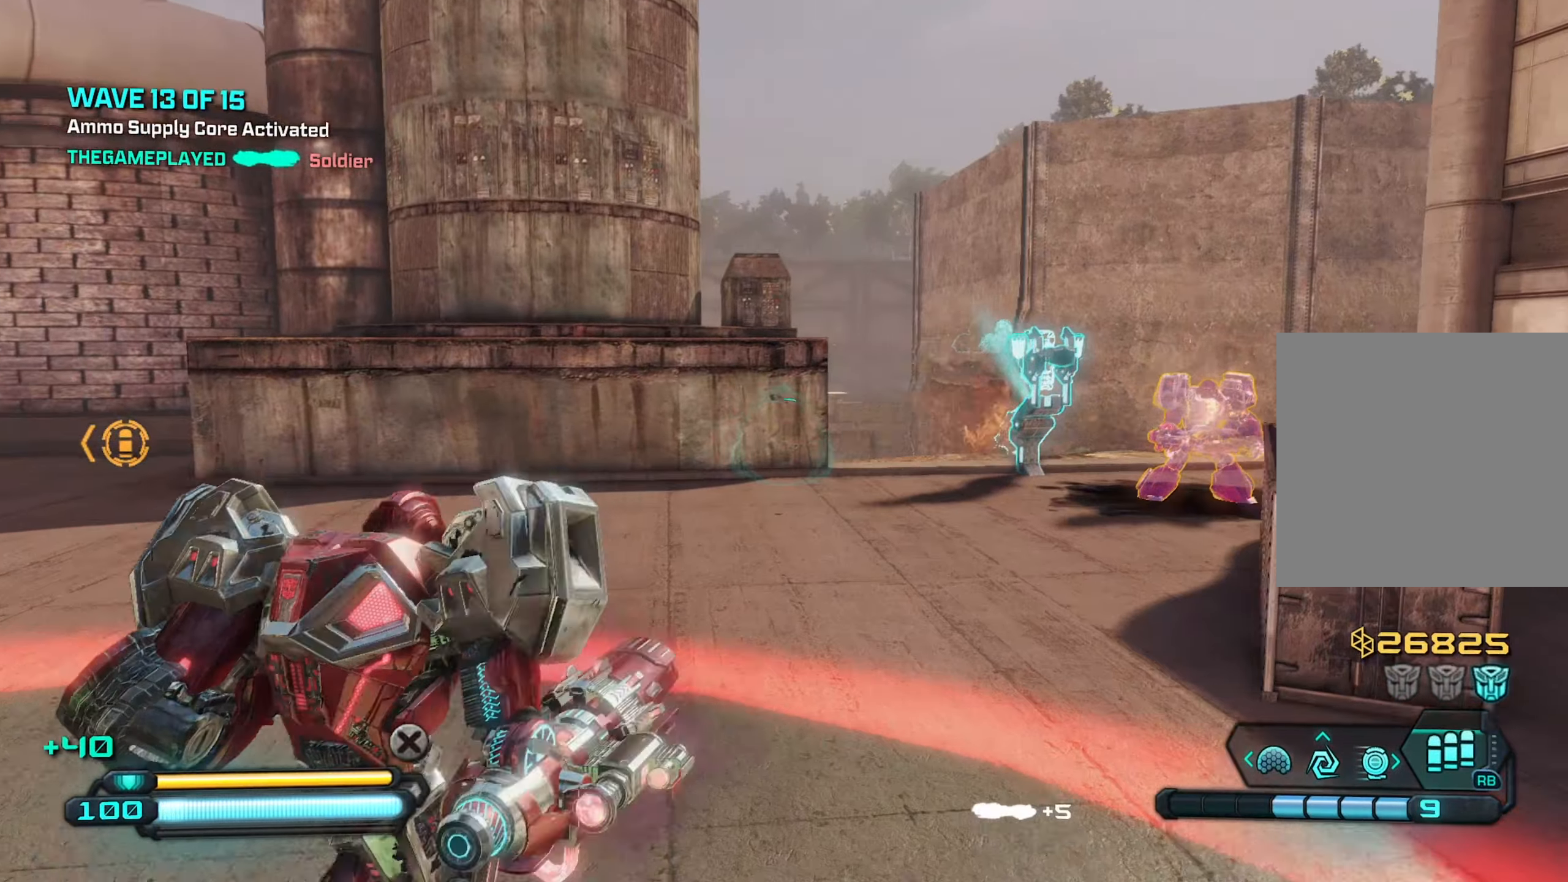
{"buttons": [], "left_stick": "left", "right_stick": "right", "events": [[100, "X", "up"], [100, "left_stick", "down-right"], [250, "left_stick", "down-left"], [417, "left_stick", "left"]]}
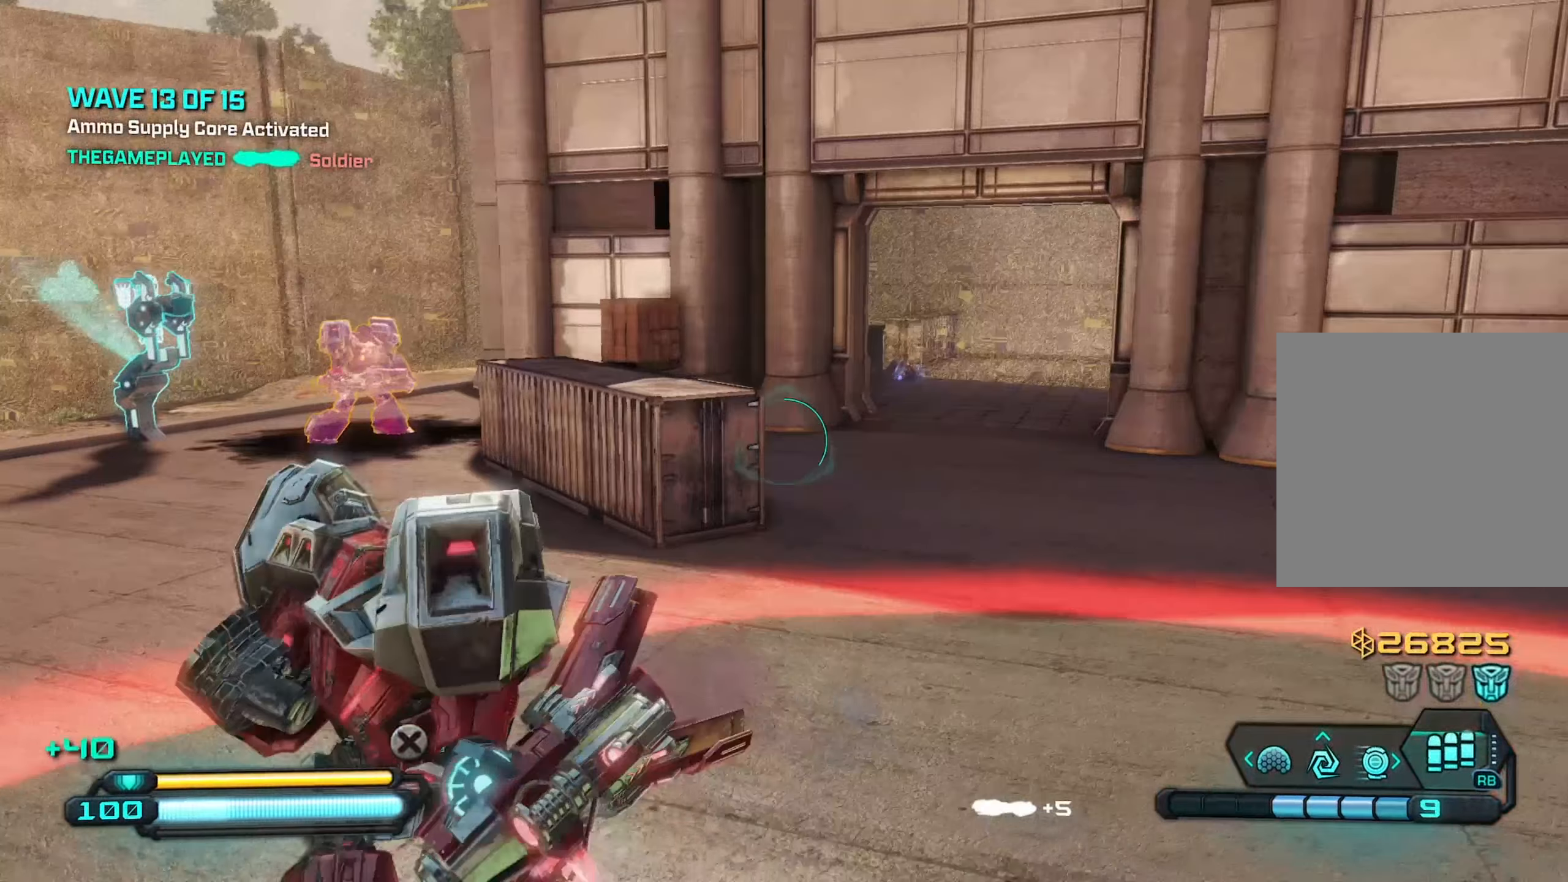
{"buttons": [], "left_stick": "down-left", "right_stick": "right", "events": [[33, "left_stick", "up-right"], [83, "right_stick", "center"], [200, "left_stick", "center"], [250, "left_stick", "left"], [284, "right_stick", "right"], [500, "left_stick", "down-left"]]}
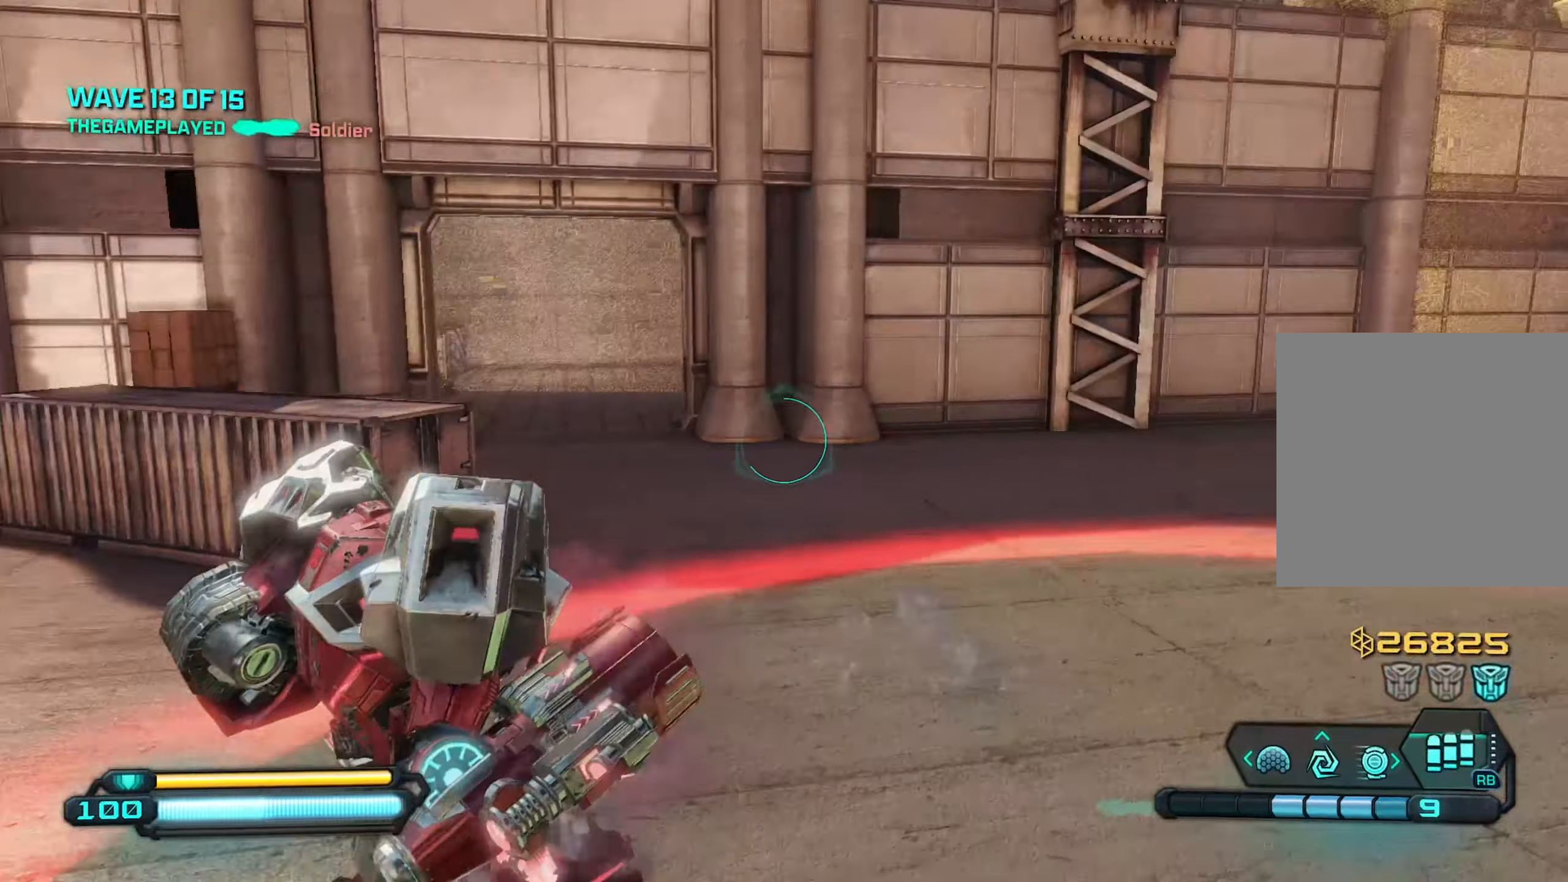
{"buttons": ["R1"], "left_stick": "up-right", "right_stick": "right", "events": [[117, "left_stick", "down-right"], [184, "right_stick", "center"], [284, "left_stick", "up"], [400, "R1", "down"], [400, "right_stick", "right"], [450, "left_stick", "up-right"]]}
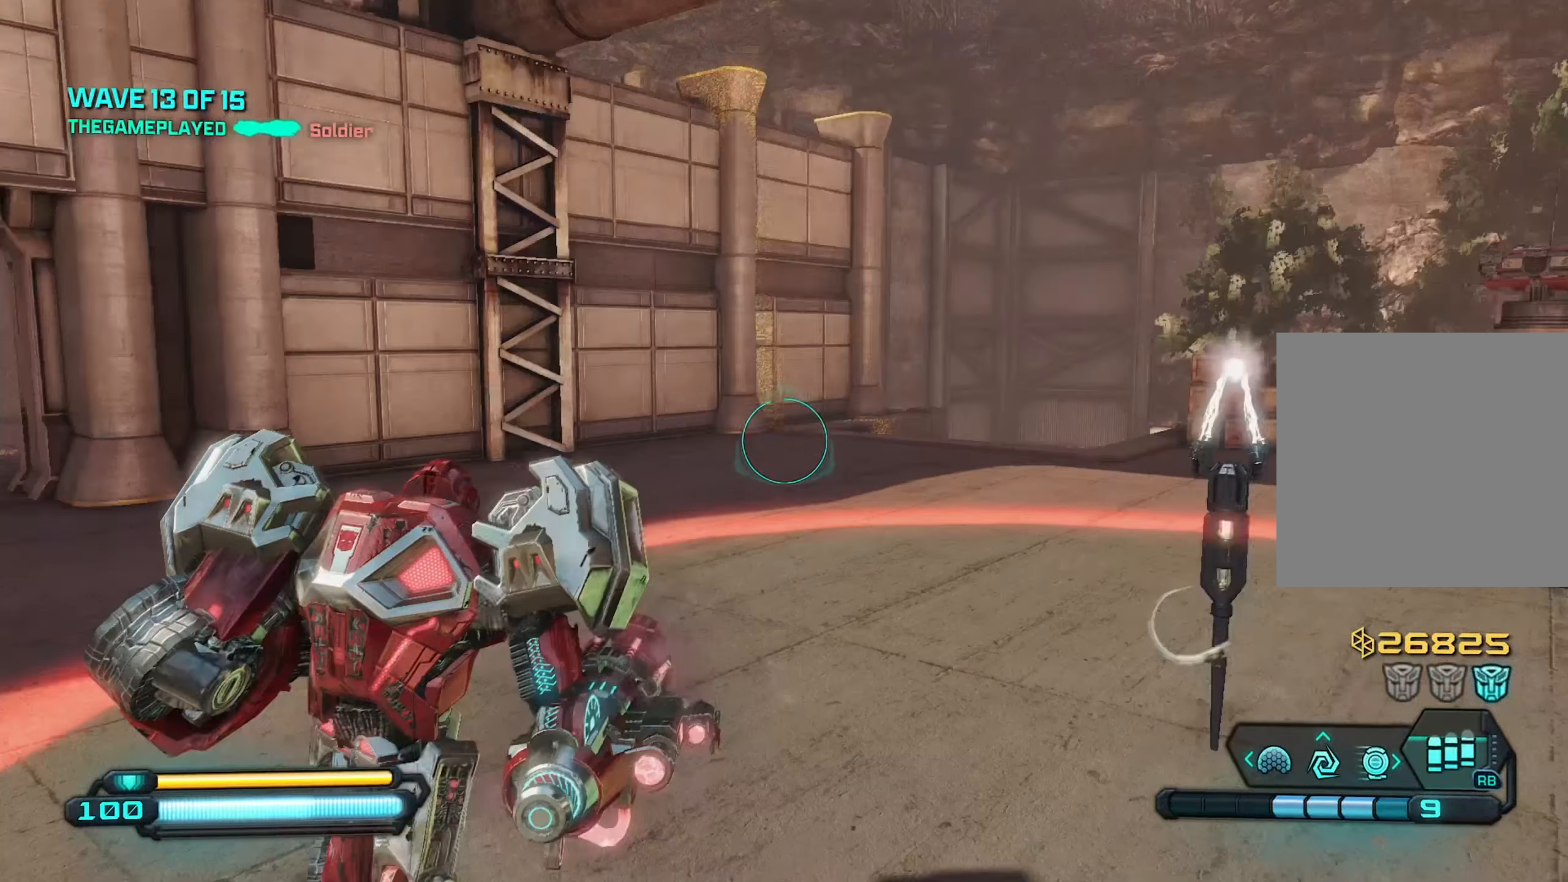
{"buttons": [], "left_stick": "up-right", "right_stick": "down-right", "events": [[84, "R1", "up"], [350, "right_stick", "down-right"]]}
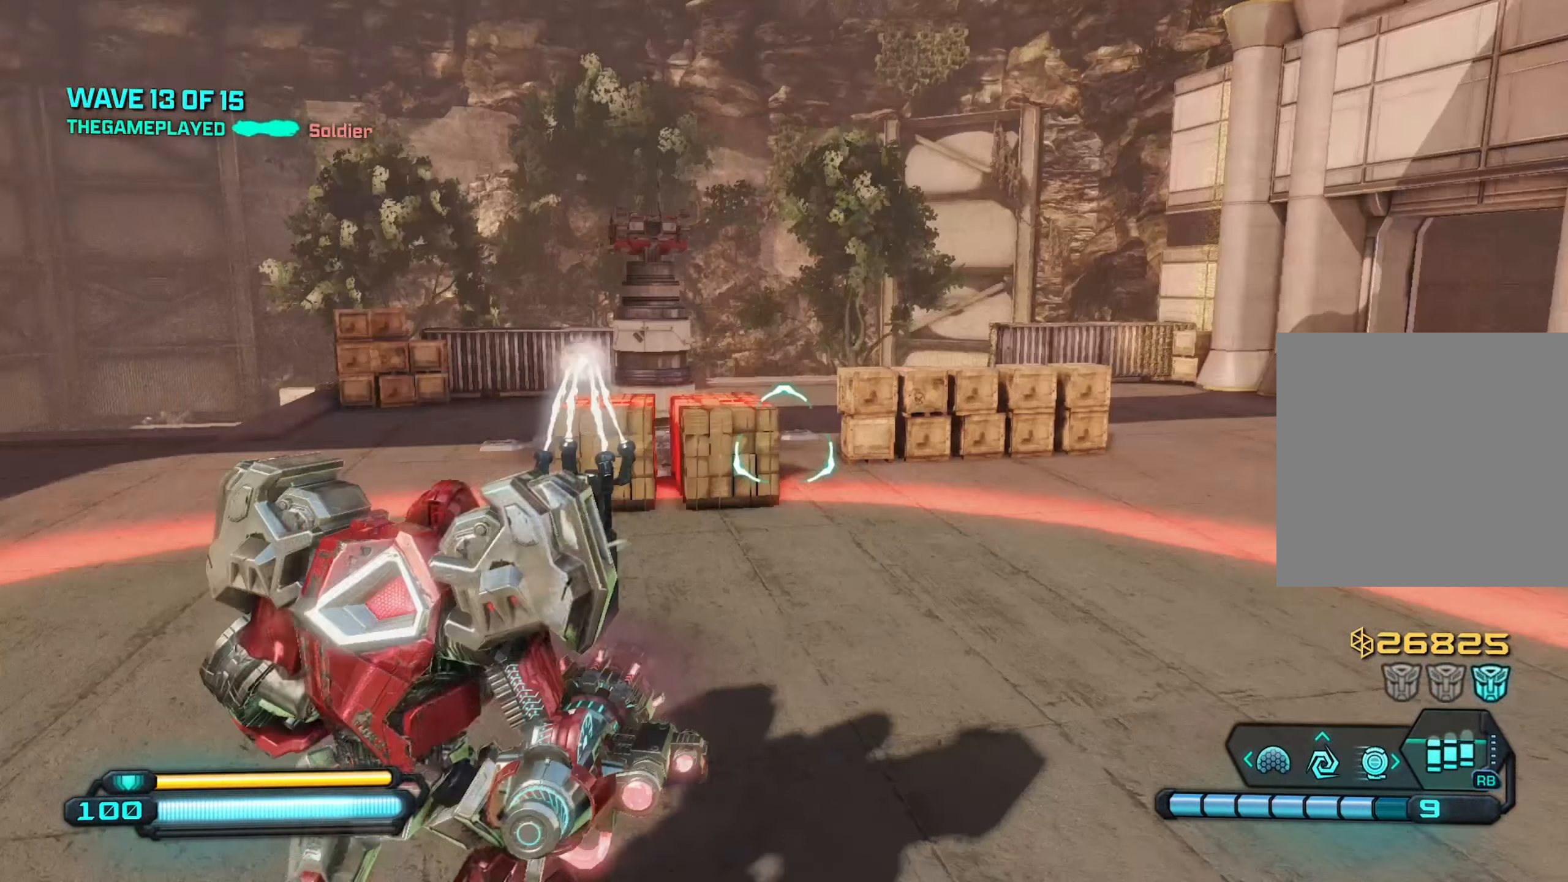
{"buttons": [], "left_stick": "down", "right_stick": "right", "events": [[17, "left_stick", "up-left"], [50, "right_stick", "center"], [100, "left_stick", "down-left"], [234, "left_stick", "down"], [317, "L1", "down"], [367, "right_stick", "right"], [500, "L1", "up"]]}
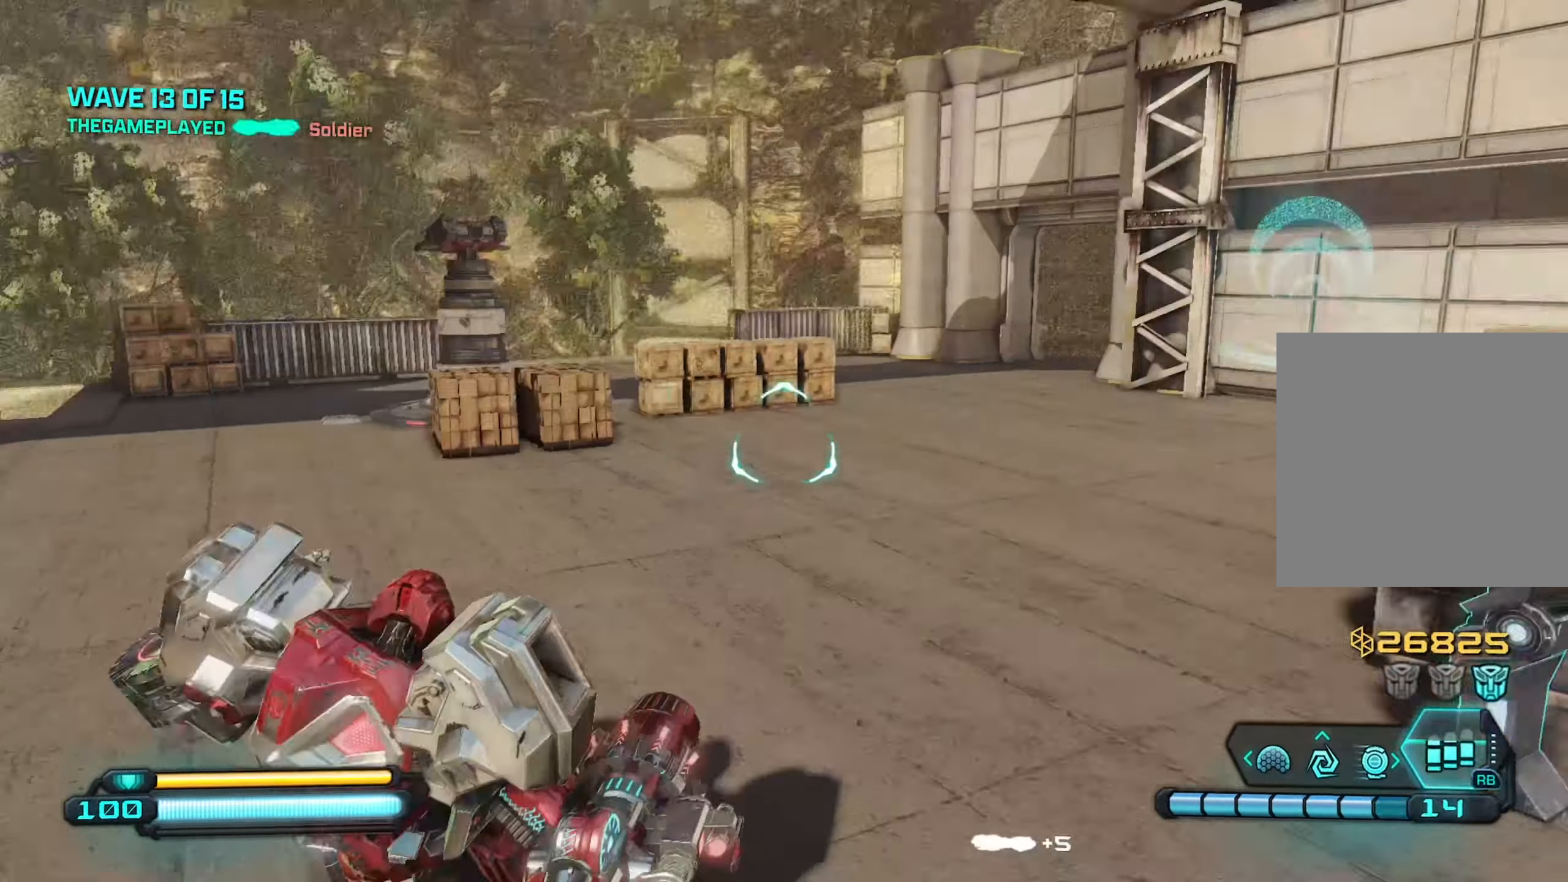
{"buttons": [], "left_stick": "right", "right_stick": "right", "events": [[200, "left_stick", "down-right"], [334, "left_stick", "right"]]}
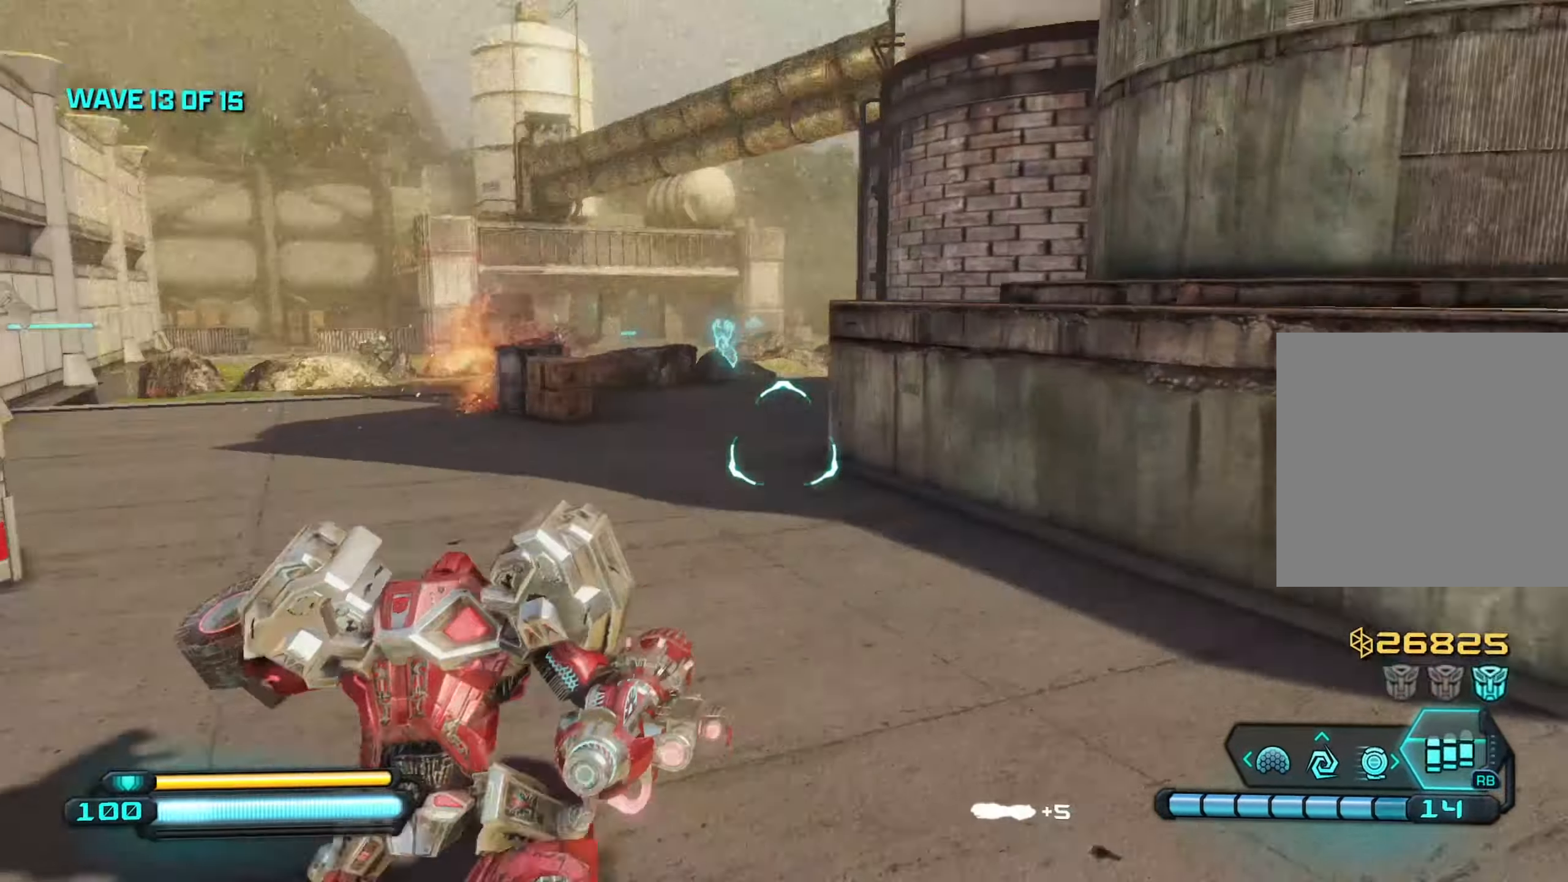
{"buttons": [], "left_stick": "left", "right_stick": "right", "events": [[117, "left_stick", "up"], [400, "left_stick", "left"]]}
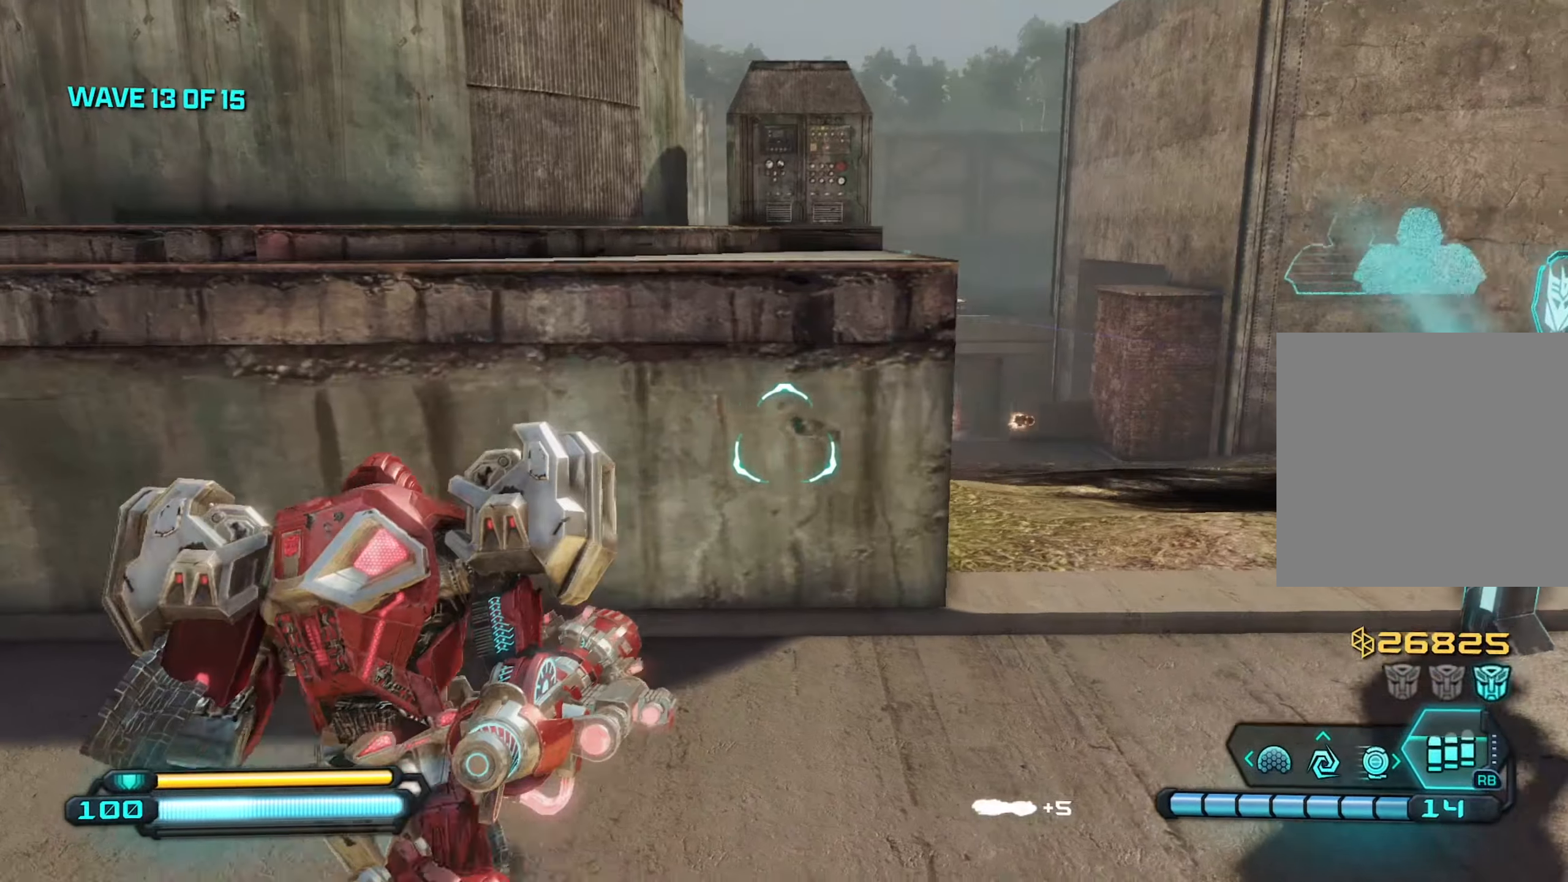
{"buttons": ["L2"], "left_stick": "up-right", "right_stick": "center", "events": [[50, "left_stick", "up"], [100, "left_stick", "up-right"], [167, "right_stick", "center"], [234, "right_stick", "down"], [467, "L2", "down"], [484, "right_stick", "center"]]}
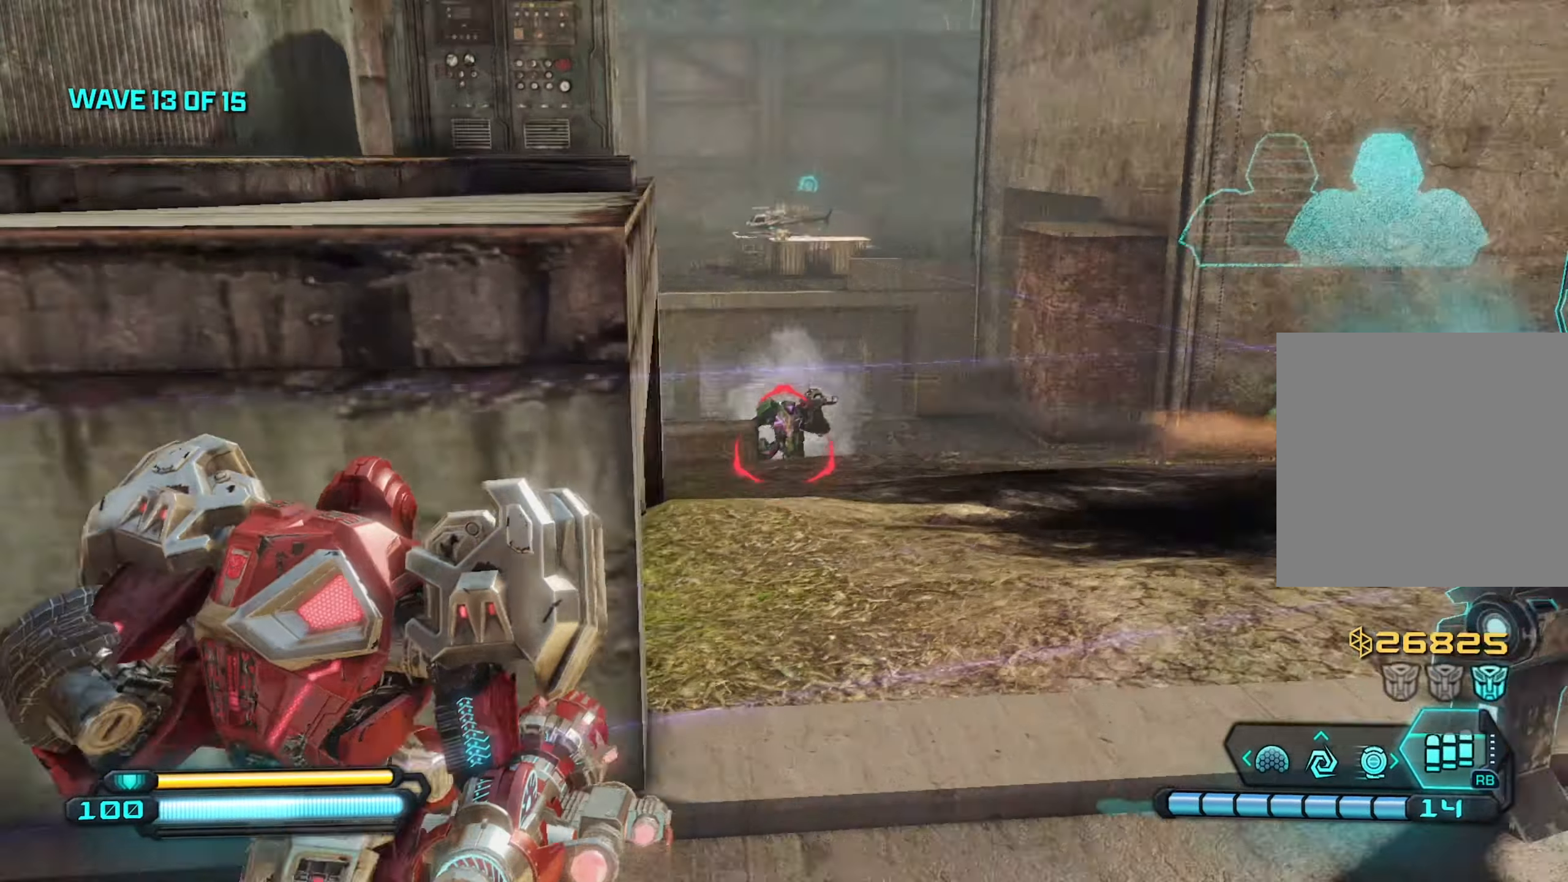
{"buttons": ["L2", "R2"], "left_stick": "down", "right_stick": "down", "events": [[100, "R2", "down"], [300, "left_stick", "down"], [300, "right_stick", "down"]]}
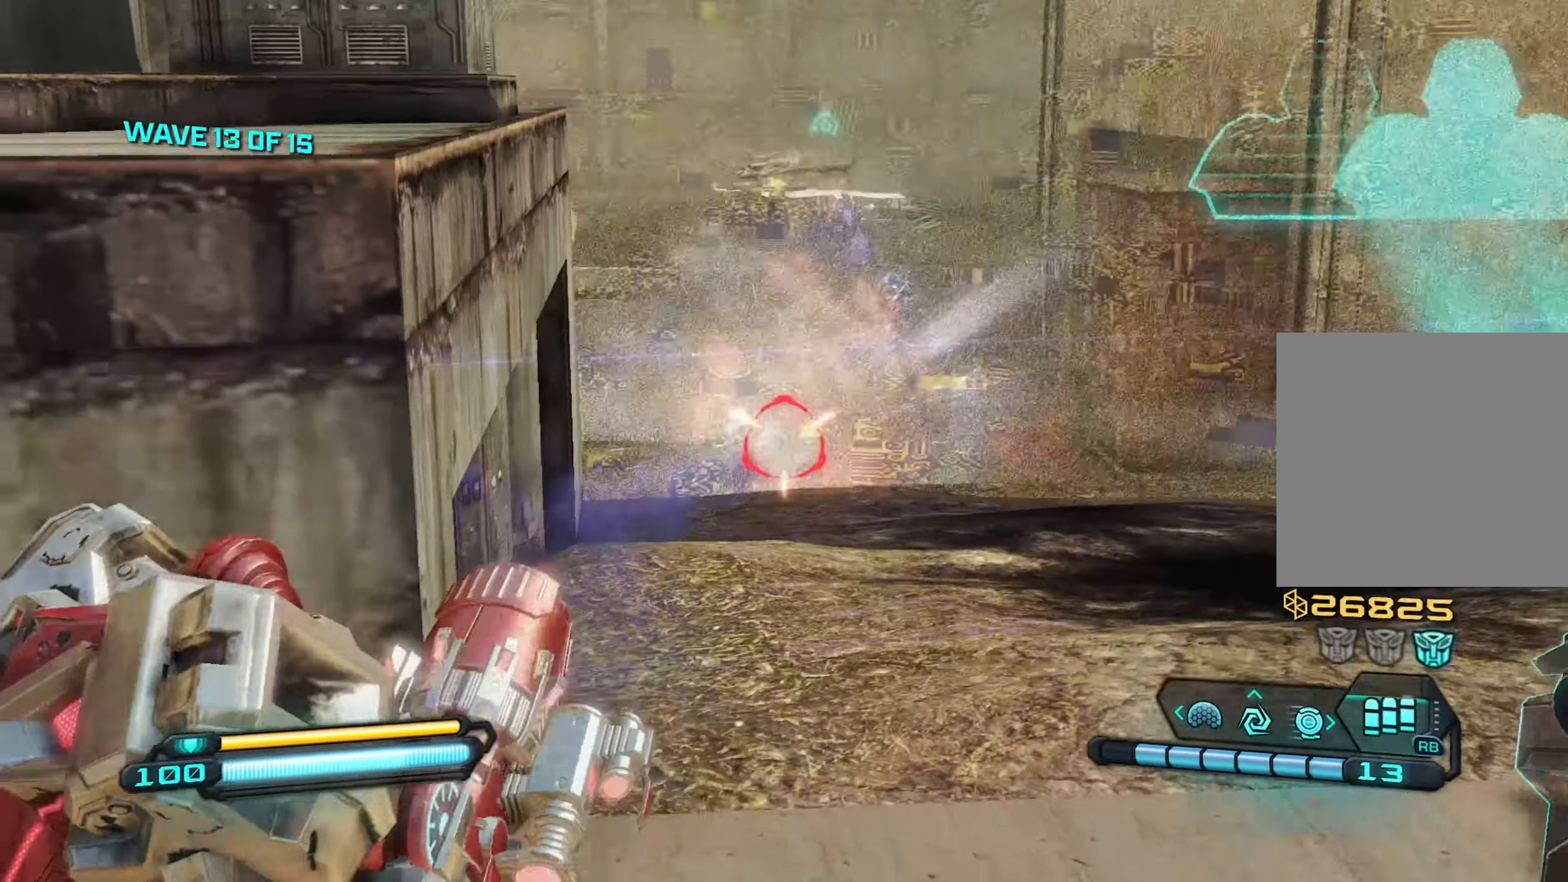
{"buttons": ["L2", "R2"], "left_stick": "down-left", "right_stick": "left", "events": [[17, "left_stick", "down-right"], [17, "right_stick", "down-left"], [134, "right_stick", "left"], [350, "left_stick", "down"], [483, "left_stick", "down-left"]]}
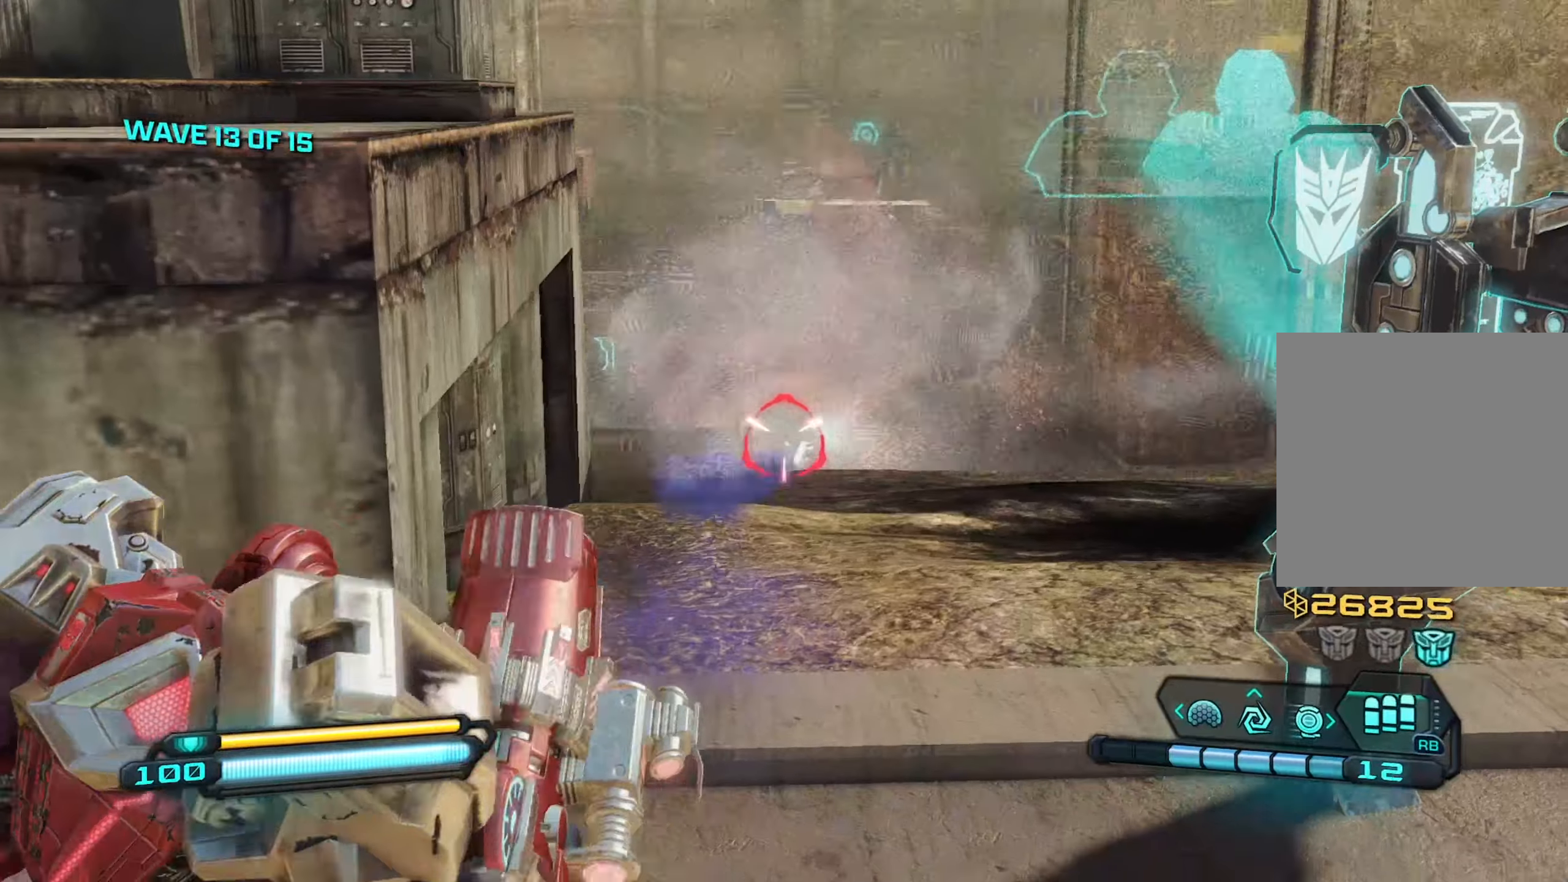
{"buttons": ["L2", "R2"], "left_stick": "down-right", "right_stick": "down", "events": [[16, "right_stick", "up"], [200, "right_stick", "right"], [416, "left_stick", "down-right"], [416, "right_stick", "down"]]}
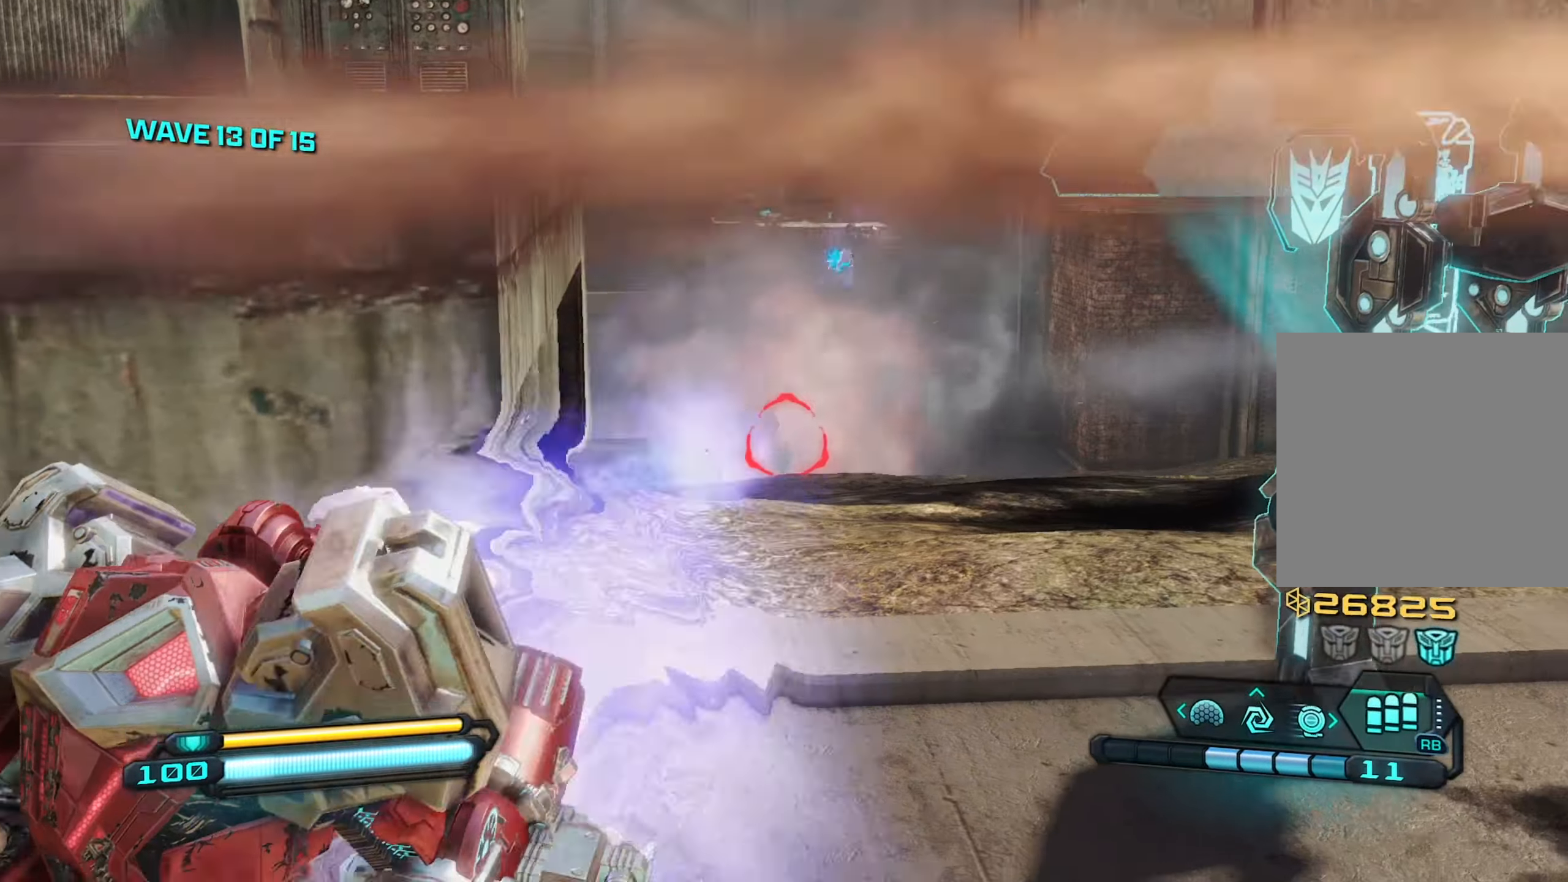
{"buttons": ["L2", "R2"], "left_stick": "down-right", "right_stick": "center", "events": [[50, "right_stick", "center"], [116, "left_stick", "down-left"], [183, "A", "down"], [250, "A", "up"], [266, "right_stick", "down-left"], [366, "left_stick", "down-right"], [383, "right_stick", "center"]]}
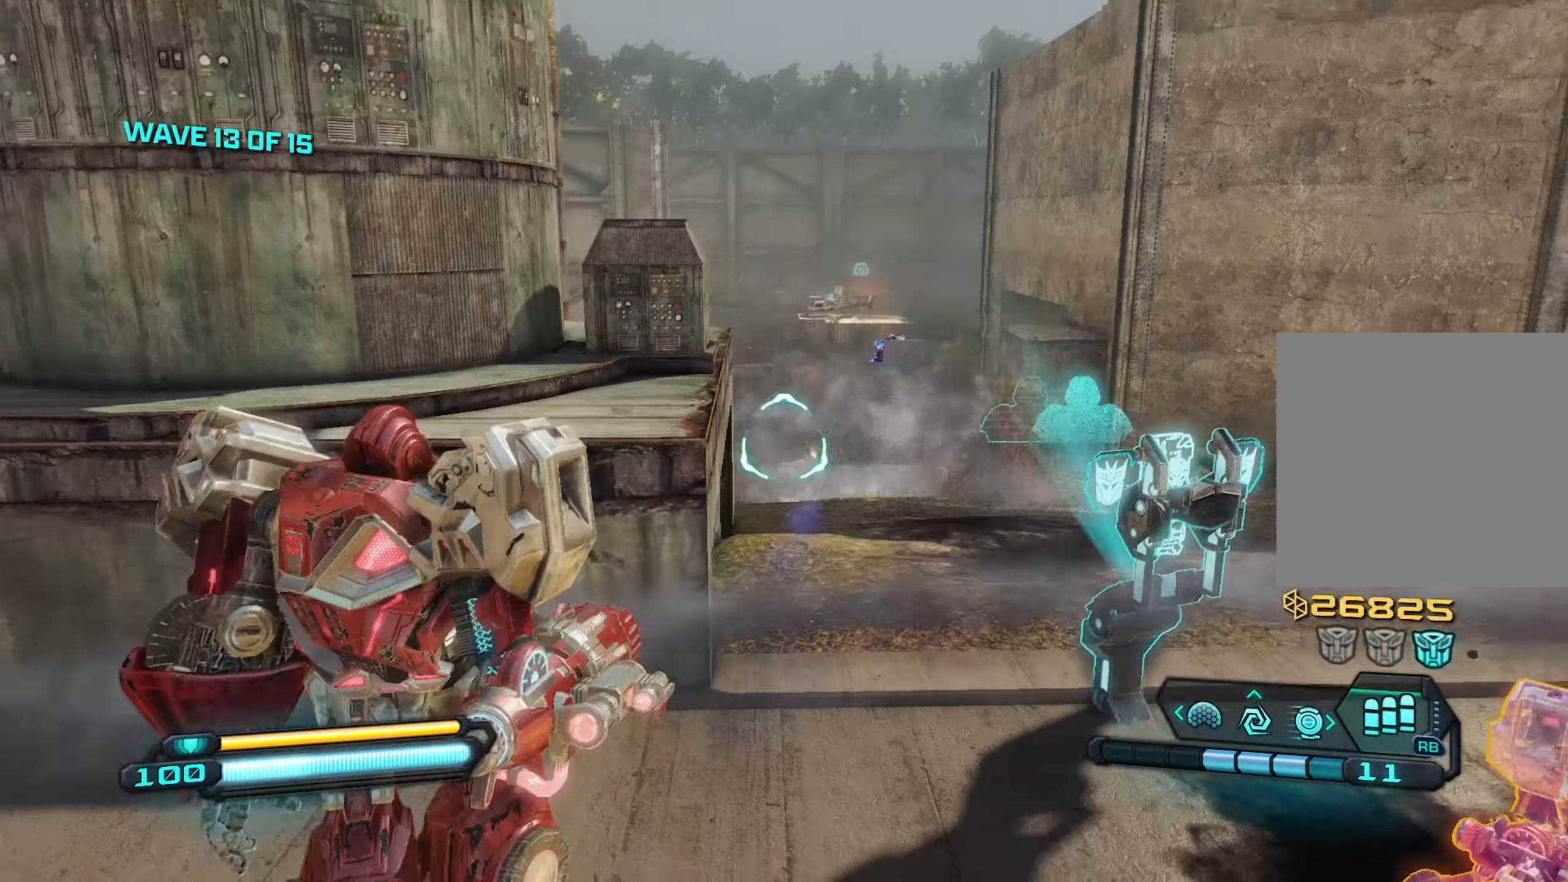
{"buttons": ["L2", "R2"], "left_stick": "down", "right_stick": "center", "events": [[66, "right_stick", "down"], [200, "right_stick", "center"], [233, "left_stick", "down"]]}
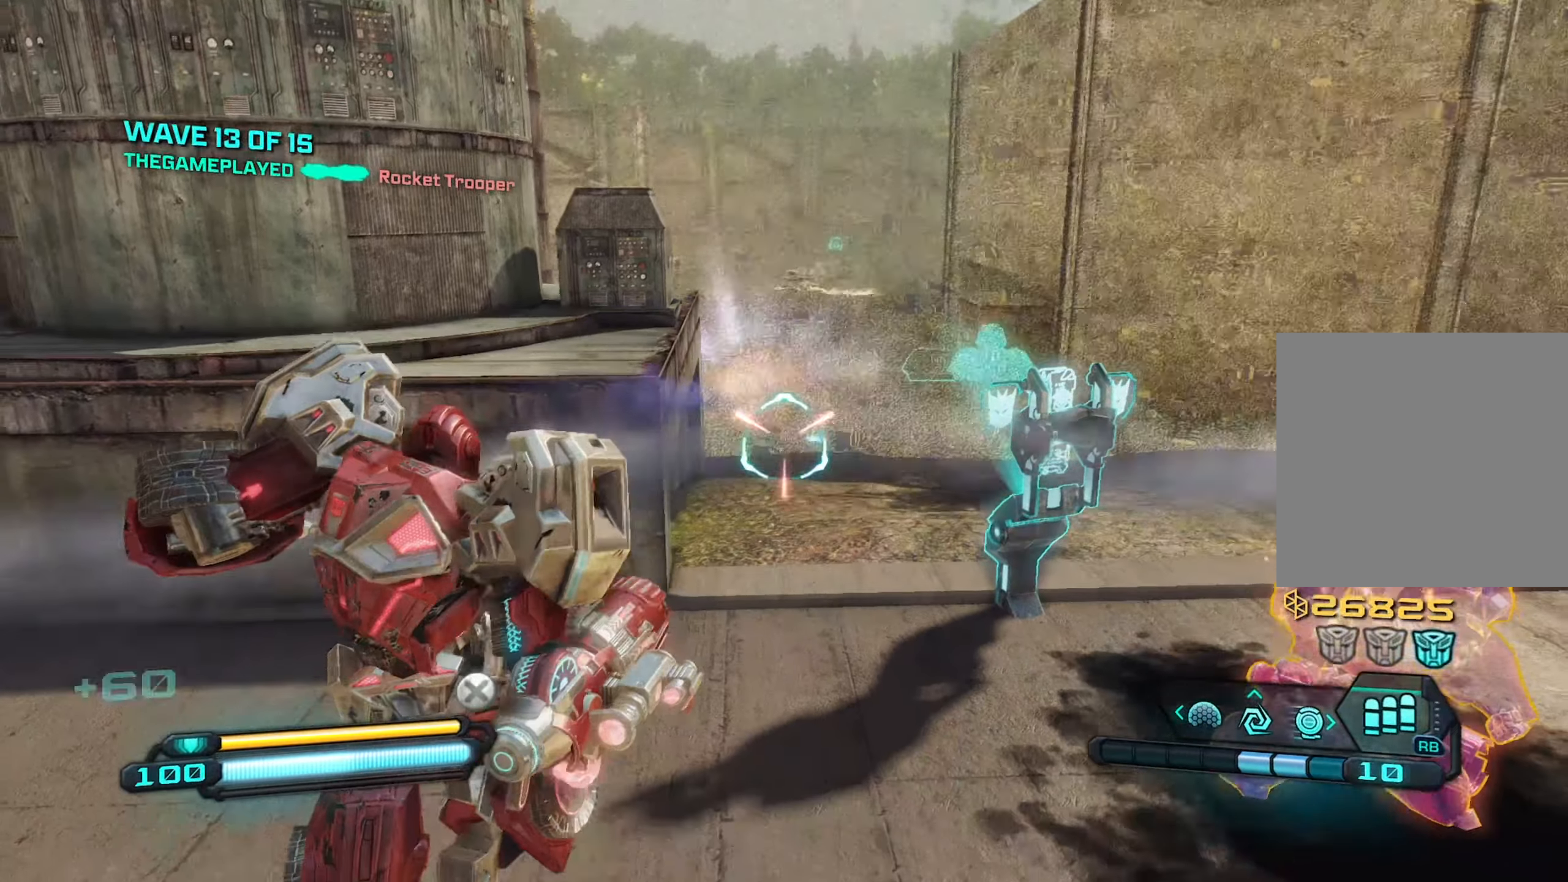
{"buttons": [], "left_stick": "down", "right_stick": "up", "events": [[50, "right_stick", "up"], [500, "L2", "up"], [500, "R2", "up"]]}
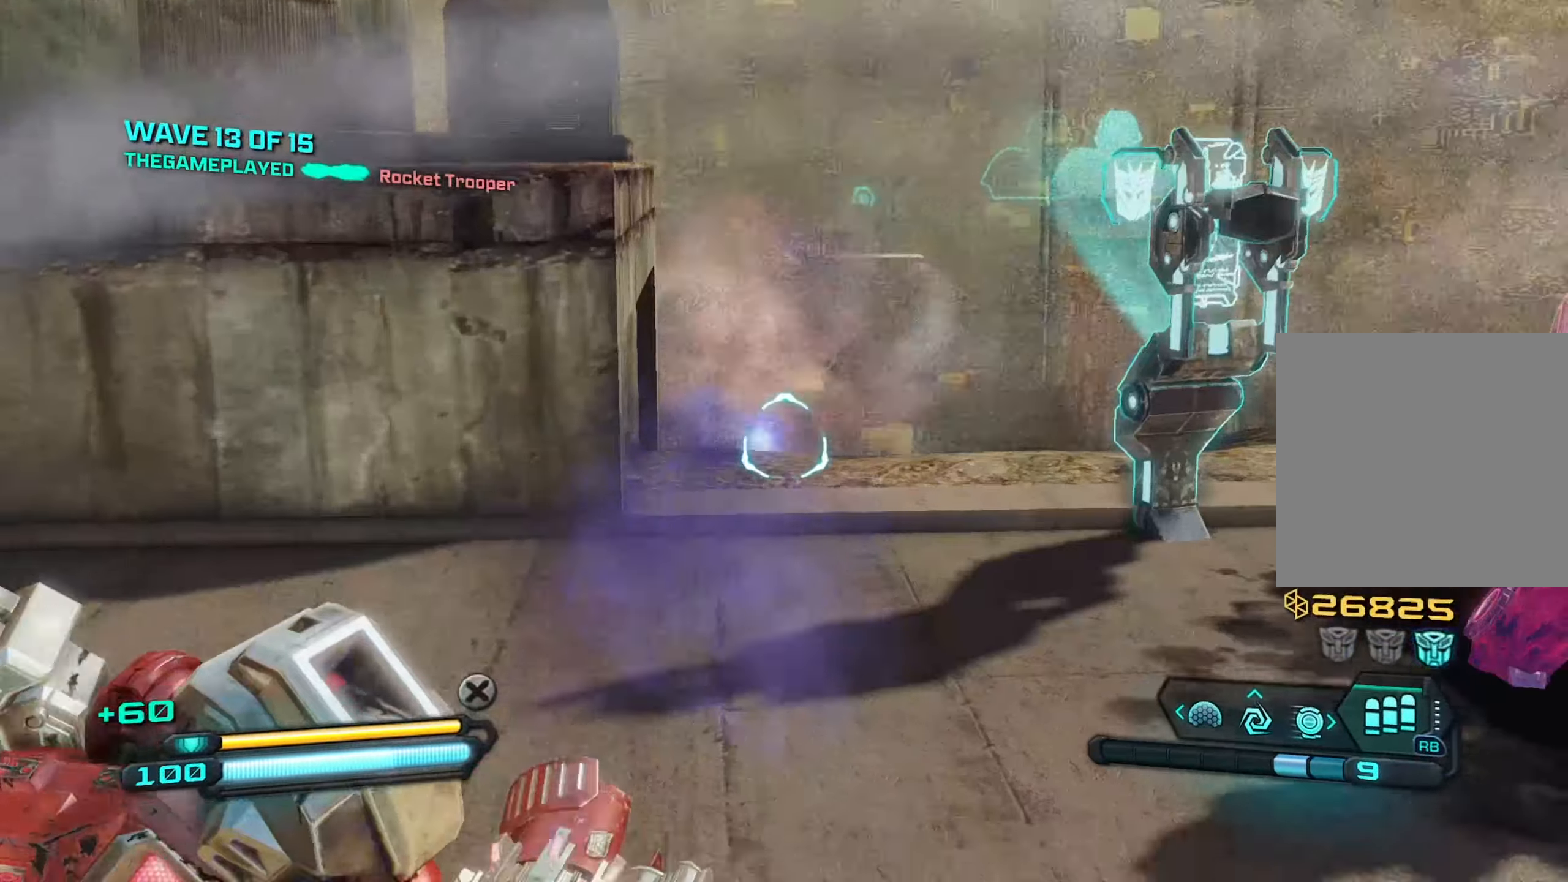
{"buttons": [], "left_stick": "down-left", "right_stick": "left", "events": [[133, "right_stick", "left"], [183, "left_stick", "down-left"], [200, "X", "down"], [300, "X", "up"]]}
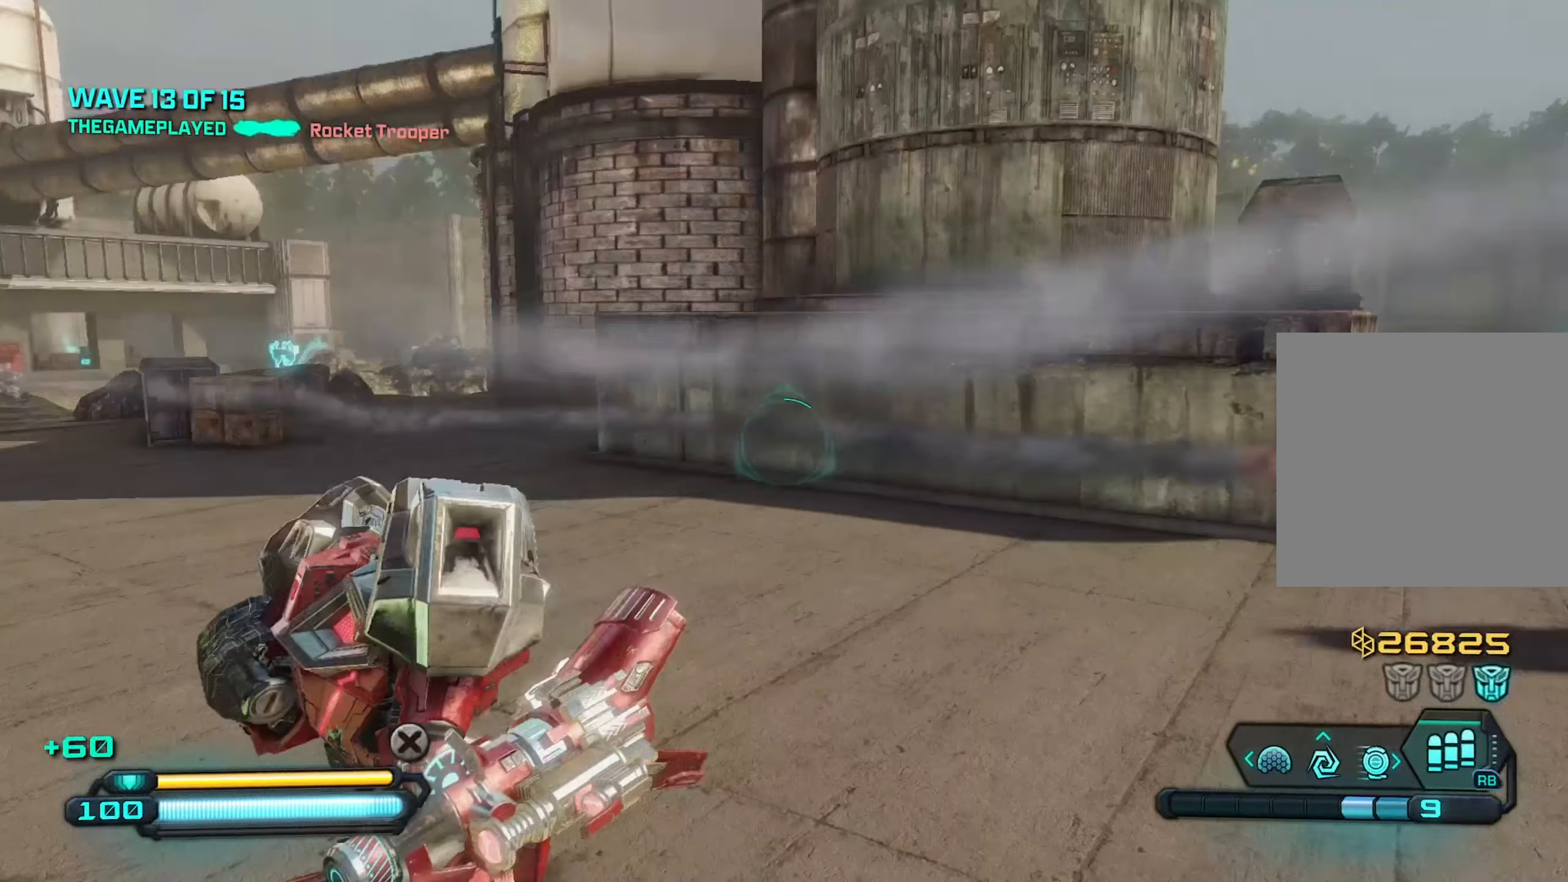
{"buttons": [], "left_stick": "up", "right_stick": "center", "events": [[50, "left_stick", "up-left"], [166, "left_stick", "up"], [233, "right_stick", "center"]]}
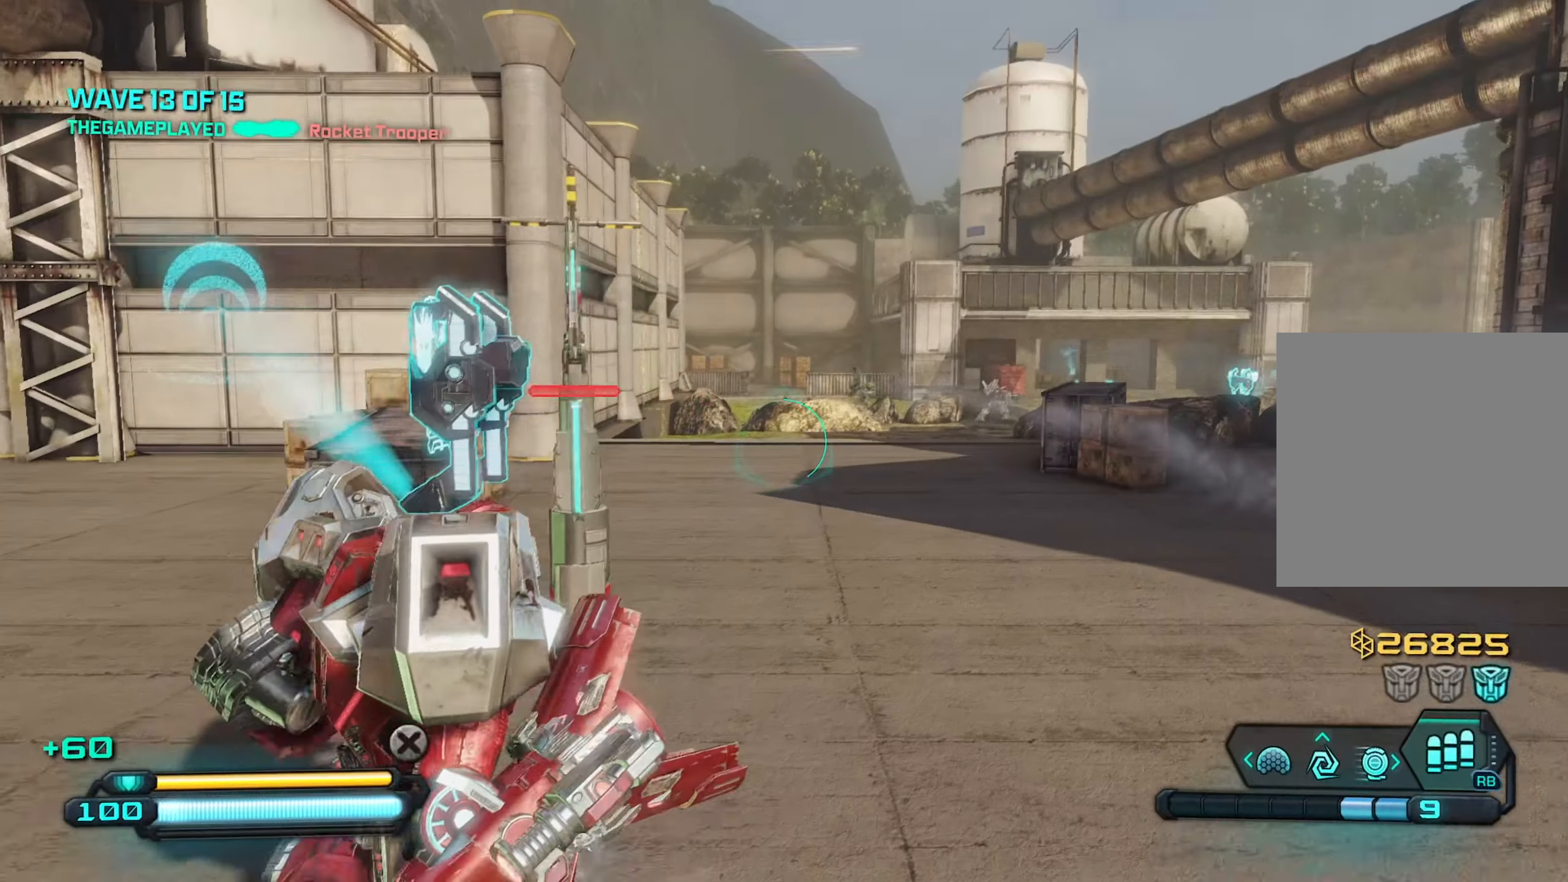
{"buttons": [], "left_stick": "up", "right_stick": "center", "events": [[83, "A", "down"], [216, "A", "up"], [233, "right_stick", "up-right"], [366, "right_stick", "center"]]}
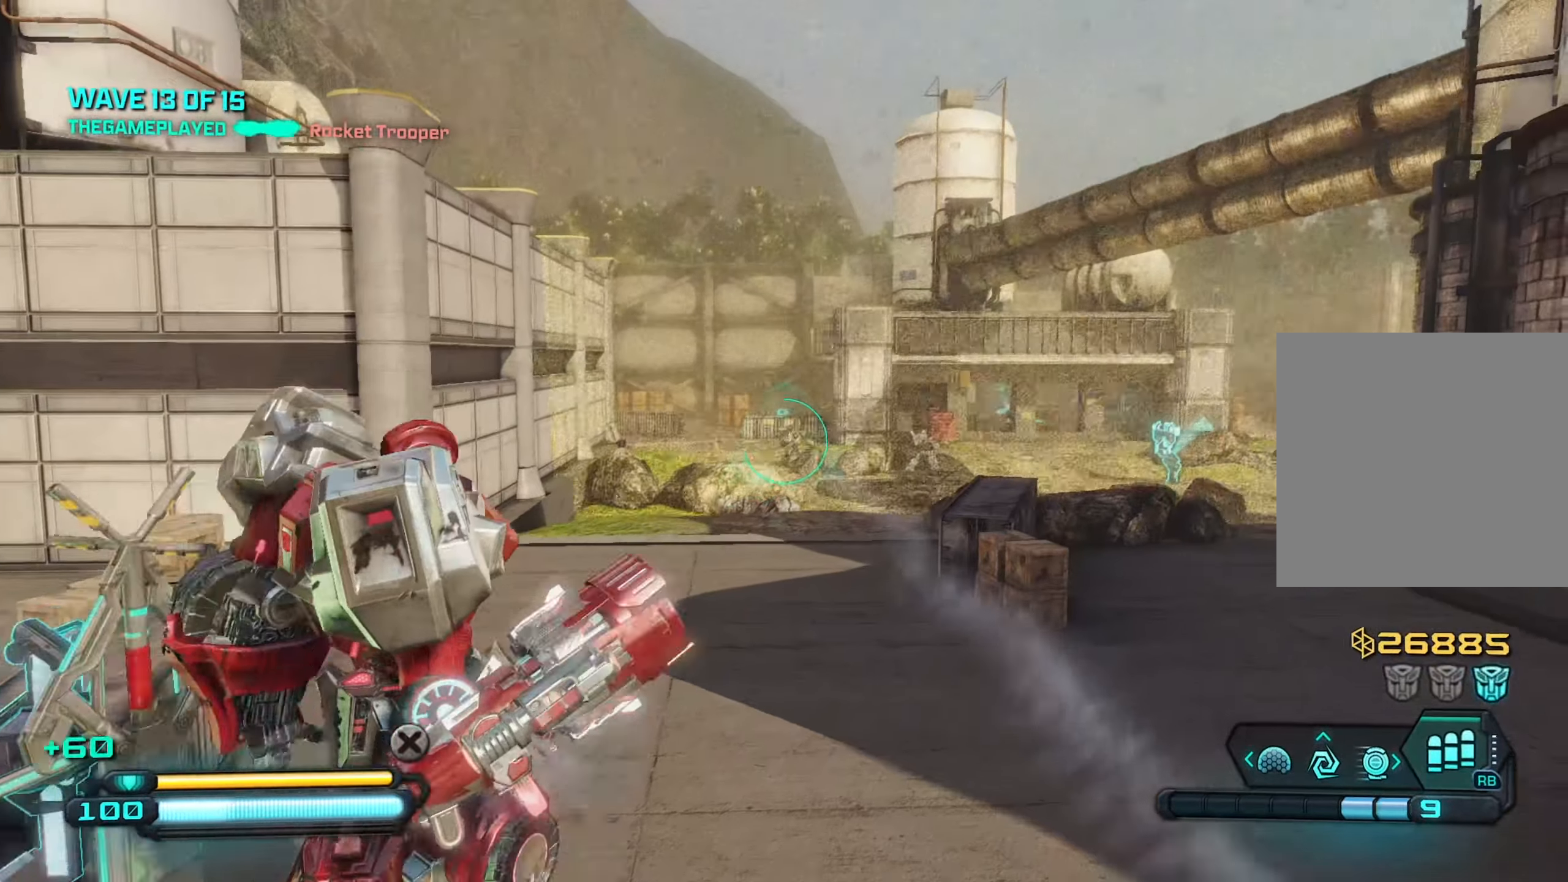
{"buttons": ["L2", "R2"], "left_stick": "up-left", "right_stick": "up", "events": [[83, "L2", "down"], [183, "R2", "down"], [233, "right_stick", "down-right"], [283, "right_stick", "right"], [416, "right_stick", "center"], [433, "left_stick", "up-left"], [500, "right_stick", "up"]]}
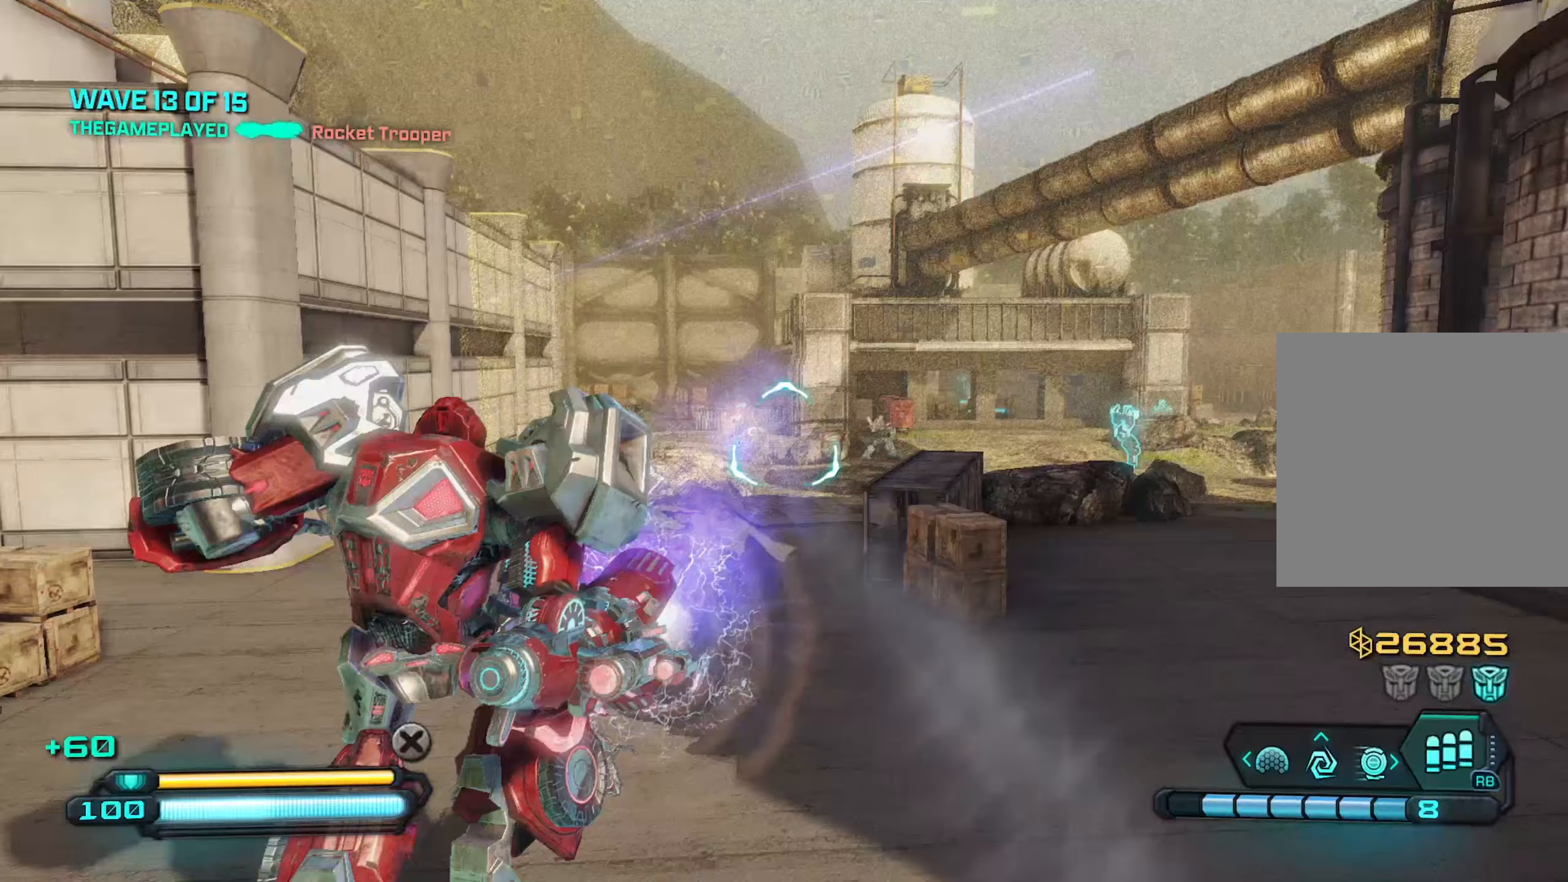
{"buttons": ["A", "L2", "R2"], "left_stick": "up-left", "right_stick": "center", "events": [[150, "right_stick", "right"], [283, "right_stick", "center"], [417, "A", "down"]]}
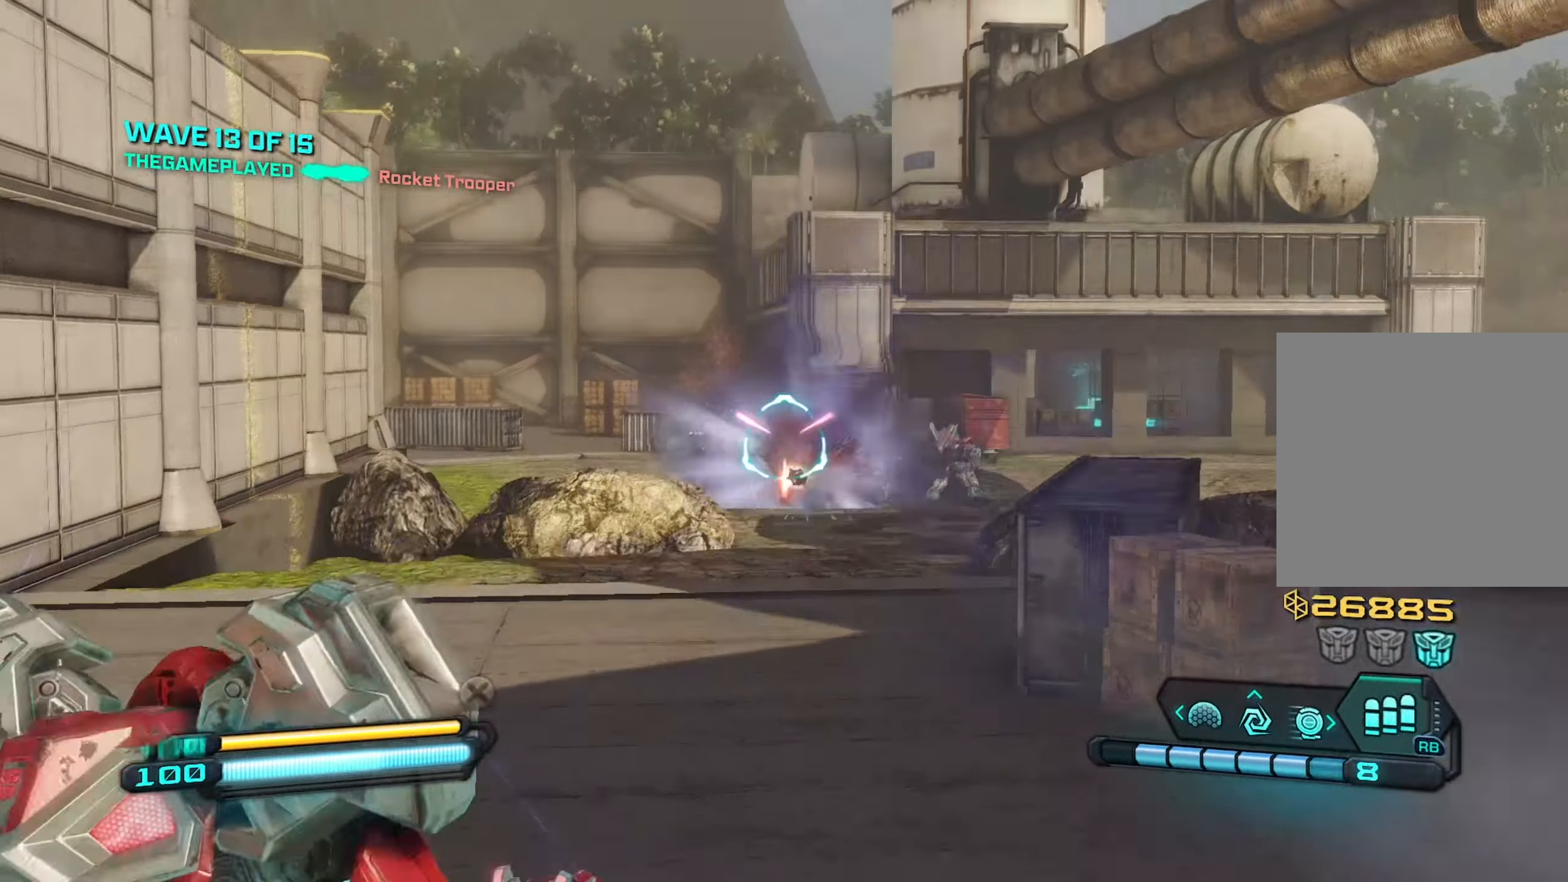
{"buttons": ["Y"], "left_stick": "up-left", "right_stick": "center", "events": [[17, "A", "up"], [267, "R2", "up"], [417, "L2", "up"], [417, "Y", "down"]]}
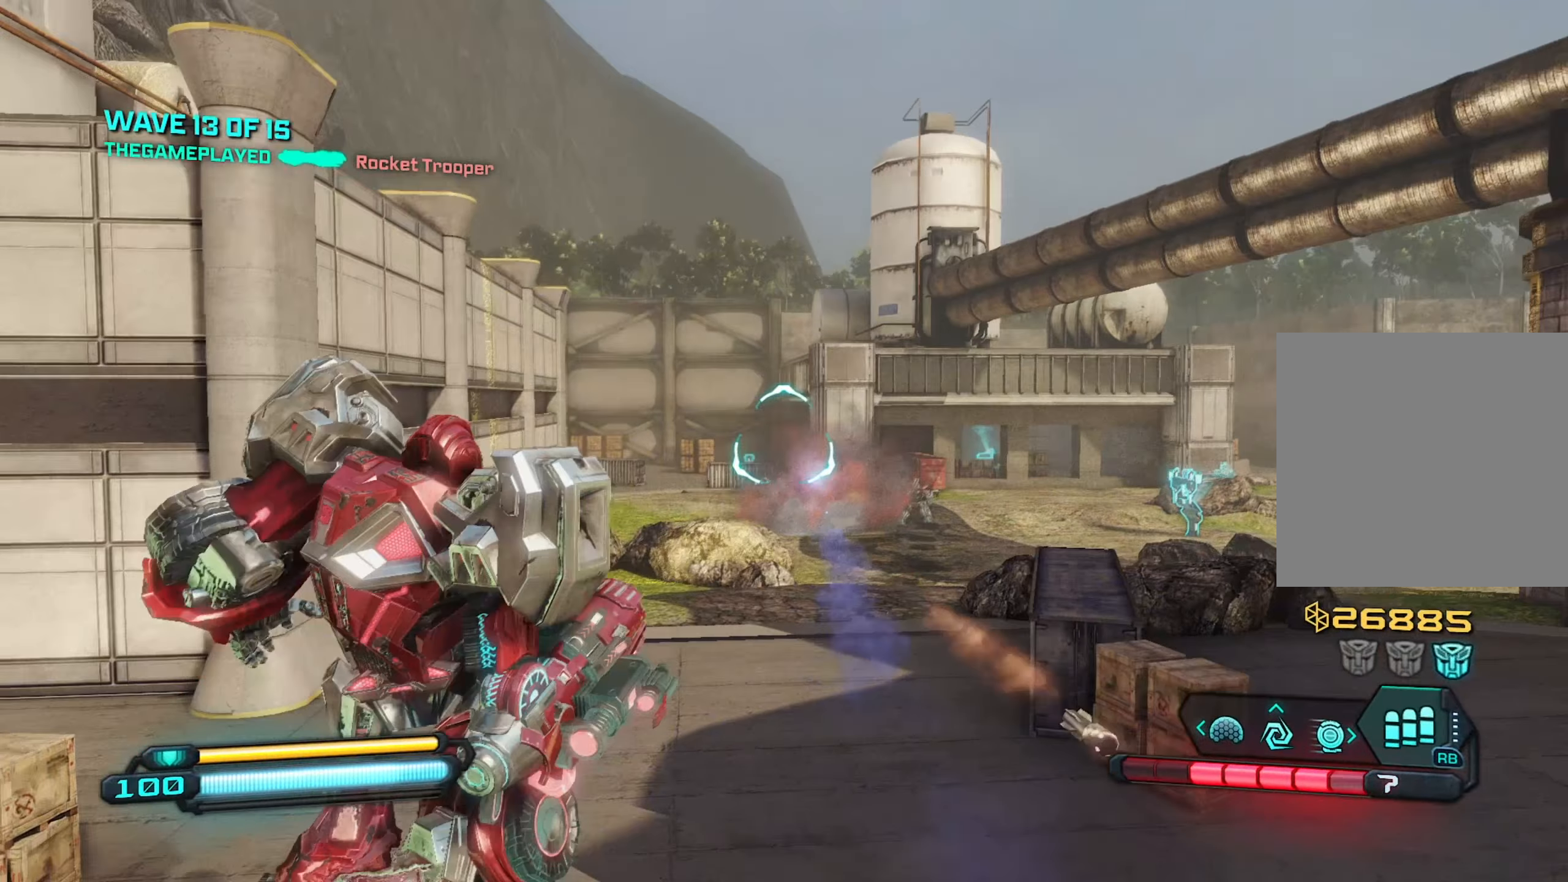
{"buttons": [], "left_stick": "up-left", "right_stick": "center", "events": [[17, "Y", "up"], [117, "right_stick", "up-right"], [283, "right_stick", "up"], [467, "right_stick", "center"]]}
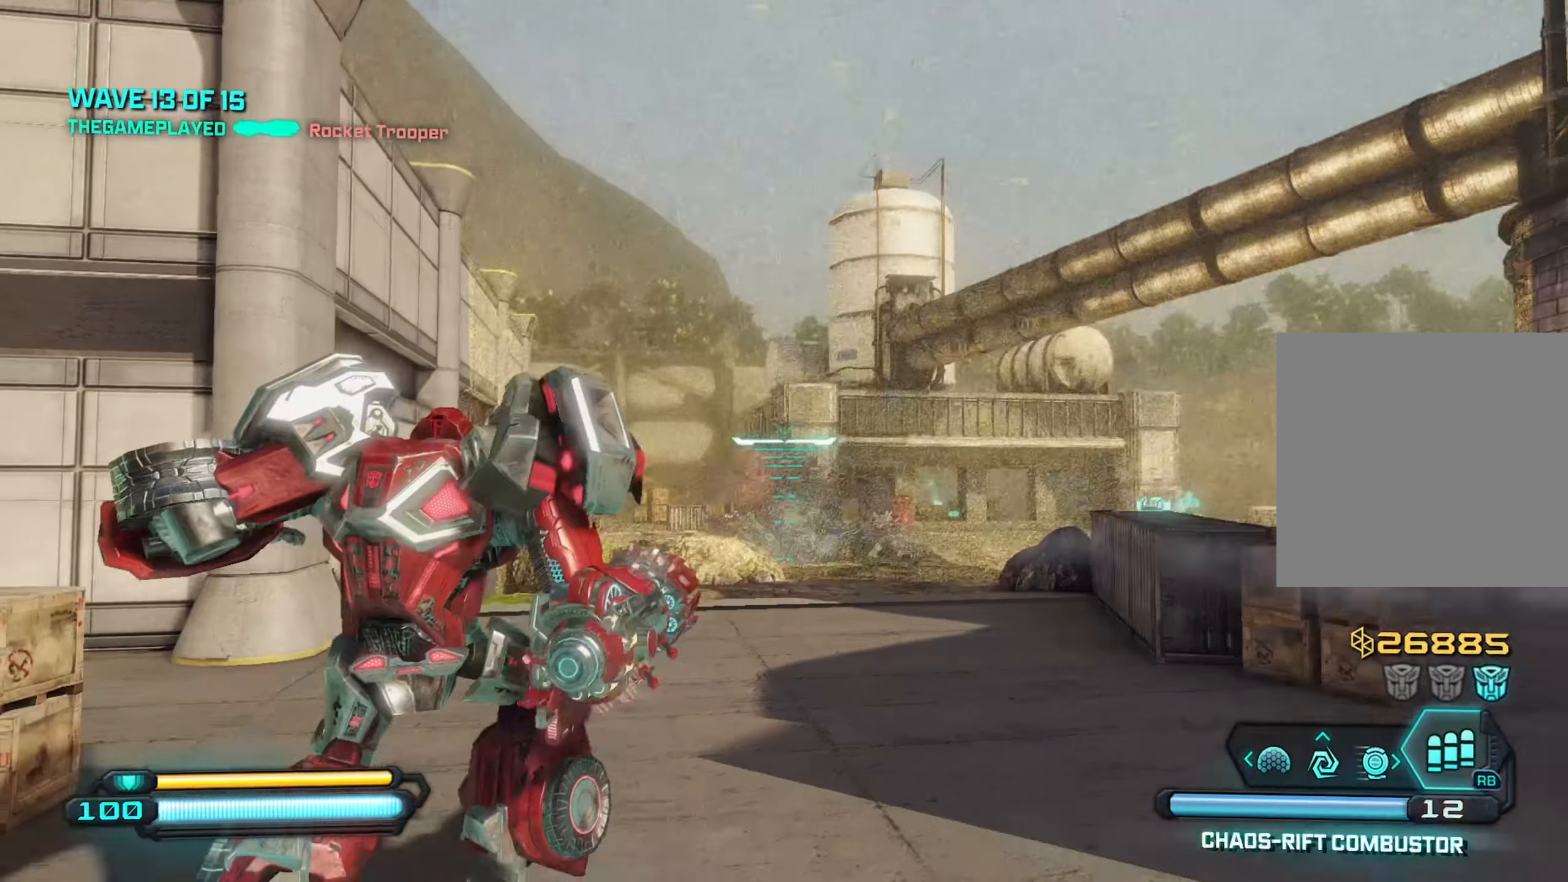
{"buttons": [], "left_stick": "left", "right_stick": "center", "events": [[150, "right_stick", "right"], [200, "R2", "down"], [267, "right_stick", "center"], [333, "R2", "up"], [333, "left_stick", "left"]]}
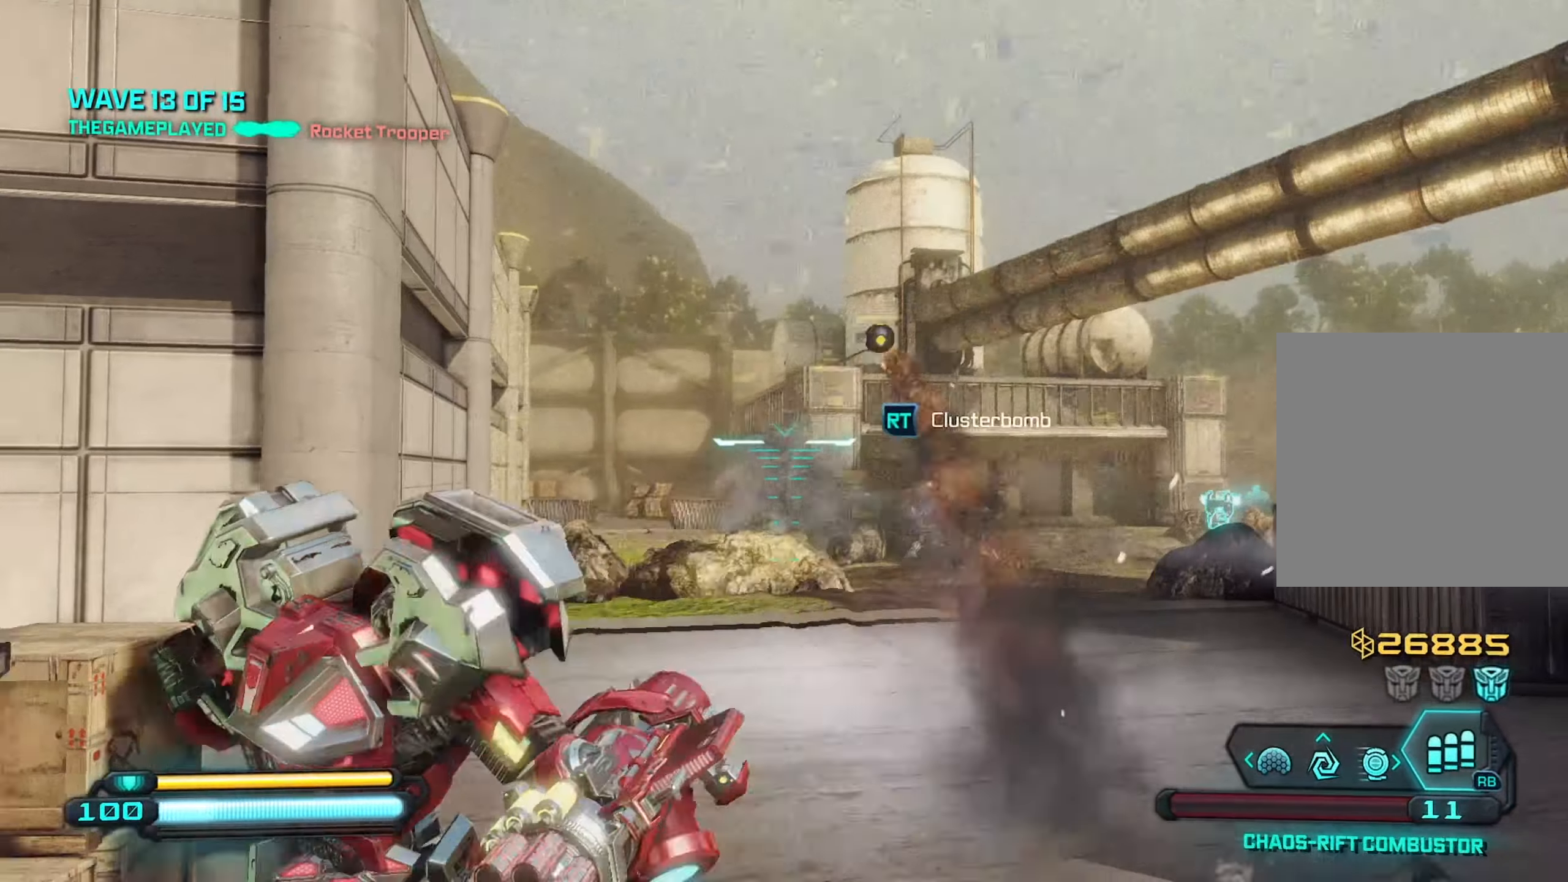
{"buttons": [], "left_stick": "down-left", "right_stick": "center", "events": [[50, "A", "down"], [200, "A", "up"], [233, "right_stick", "down"], [300, "left_stick", "down-left"], [417, "right_stick", "center"]]}
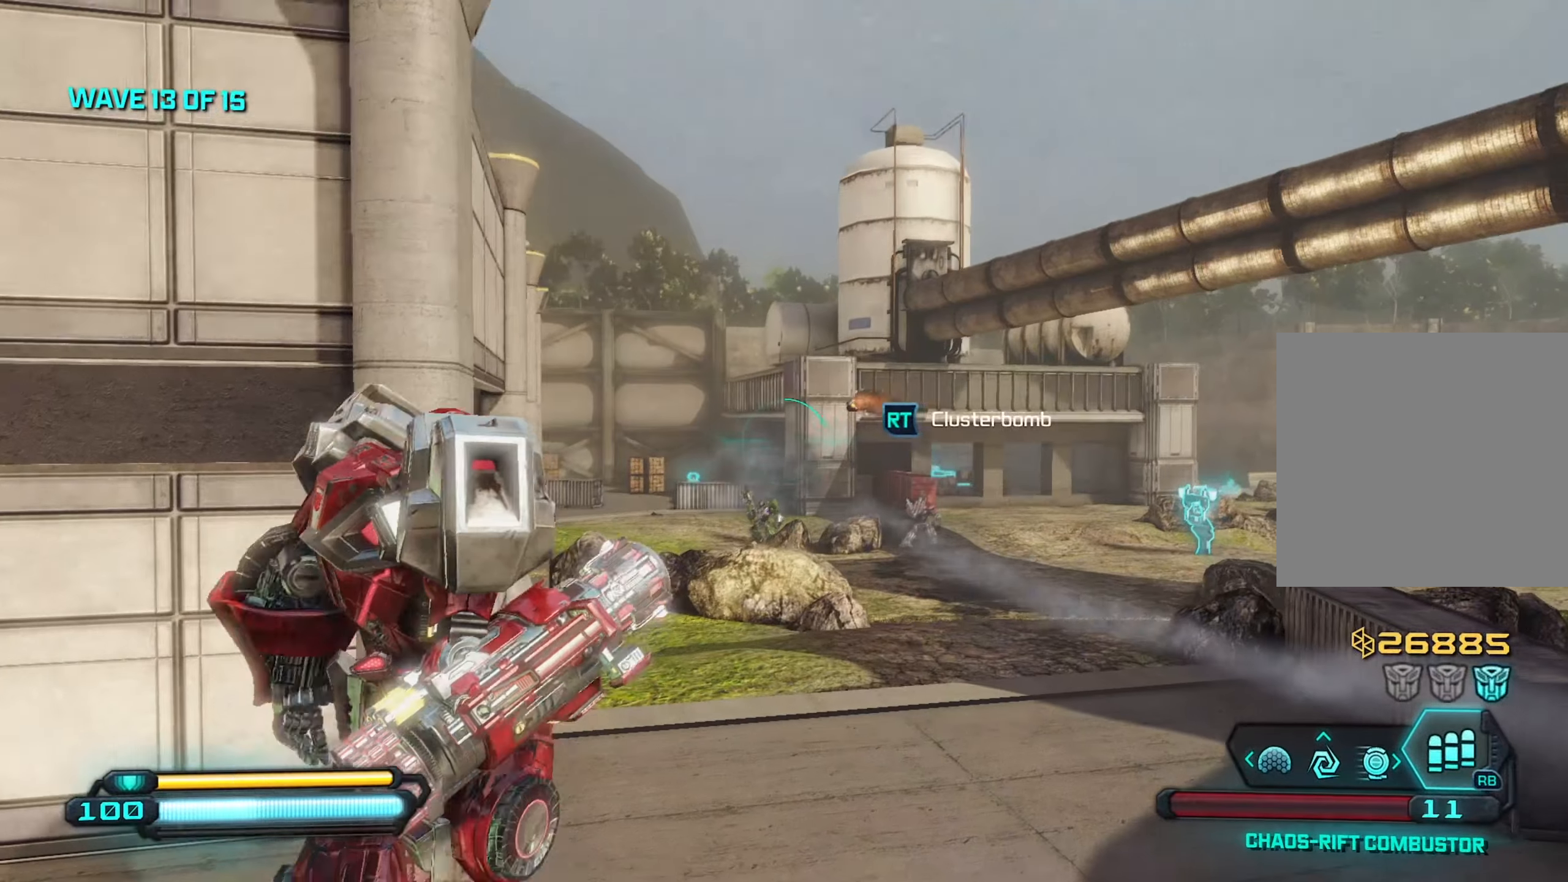
{"buttons": [], "left_stick": "down-left", "right_stick": "center", "events": []}
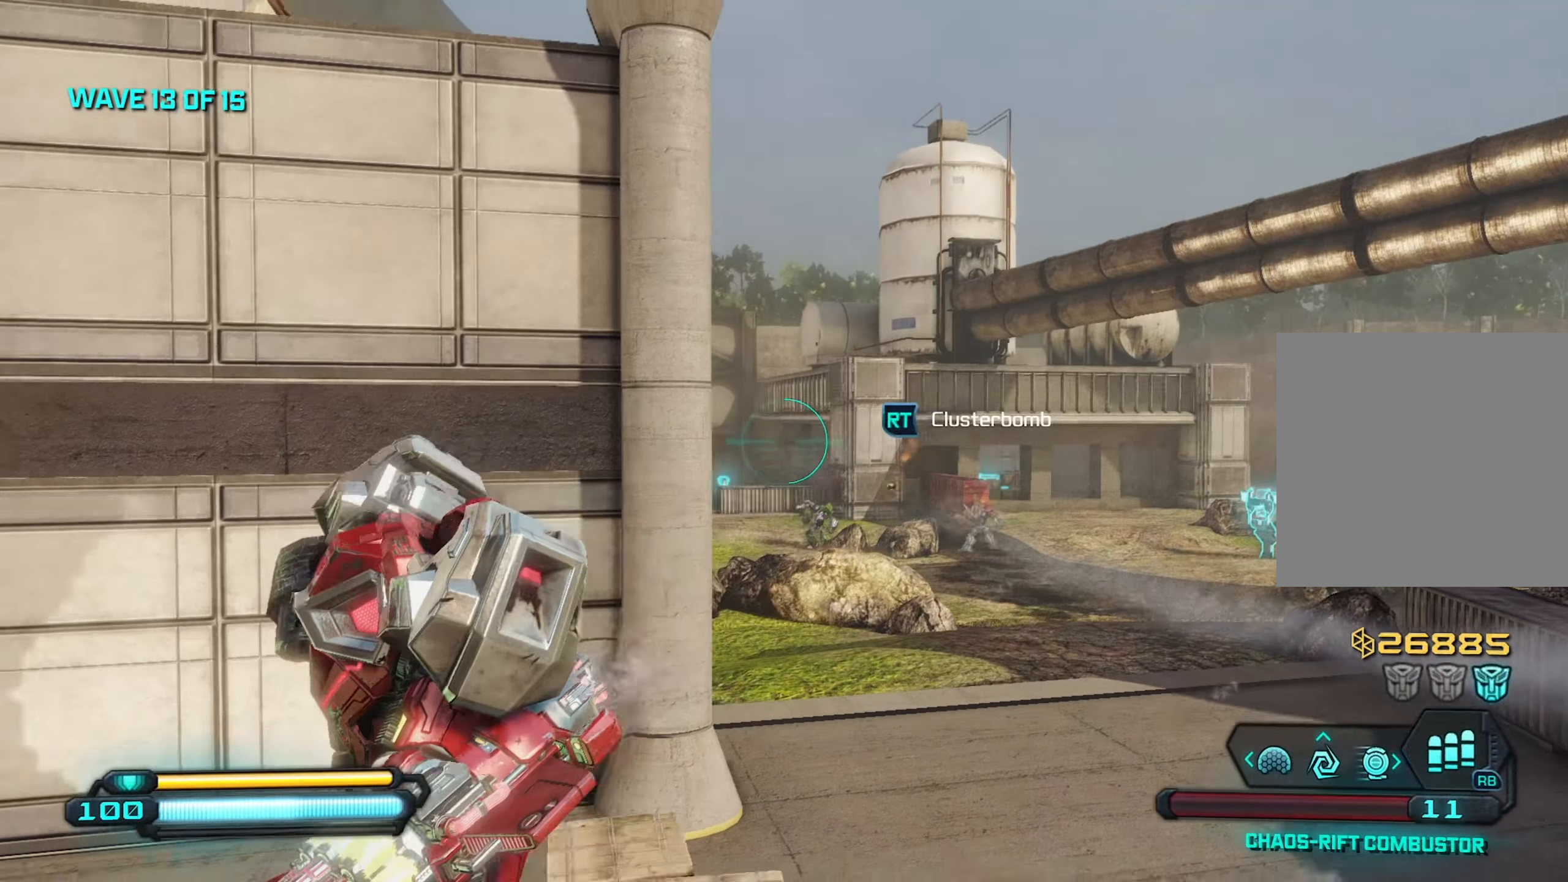
{"buttons": [], "left_stick": "down-left", "right_stick": "down-right", "events": [[17, "R2", "down"], [117, "R2", "up"], [250, "left_stick", "down"], [283, "right_stick", "down-right"], [383, "left_stick", "down-left"]]}
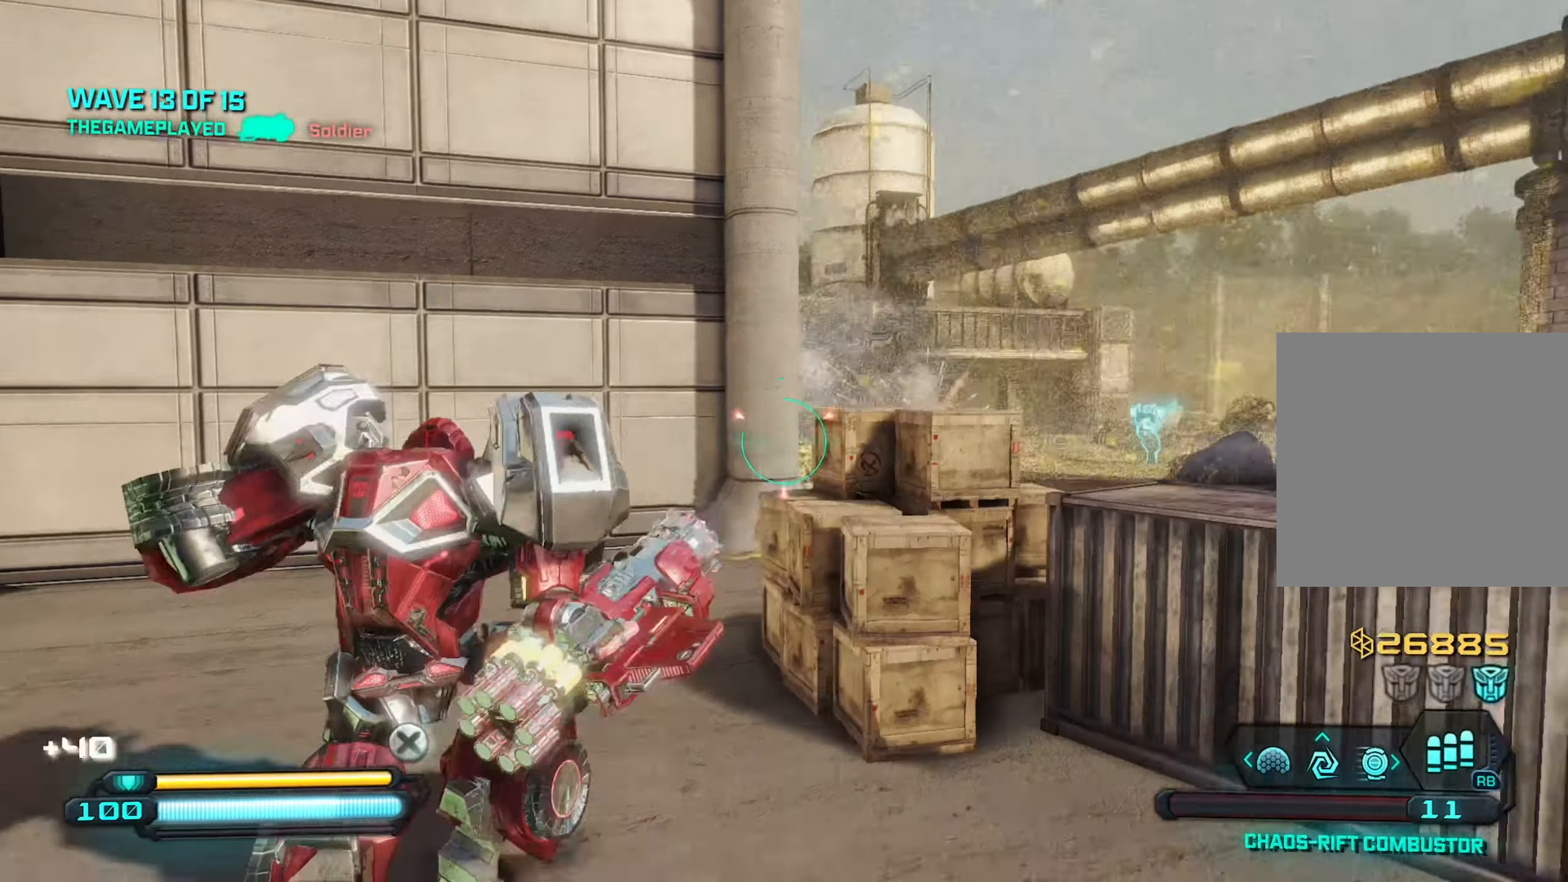
{"buttons": [], "left_stick": "up", "right_stick": "center", "events": [[33, "left_stick", "up-left"], [350, "R1", "down"], [367, "left_stick", "up"], [417, "right_stick", "center"], [450, "R1", "up"]]}
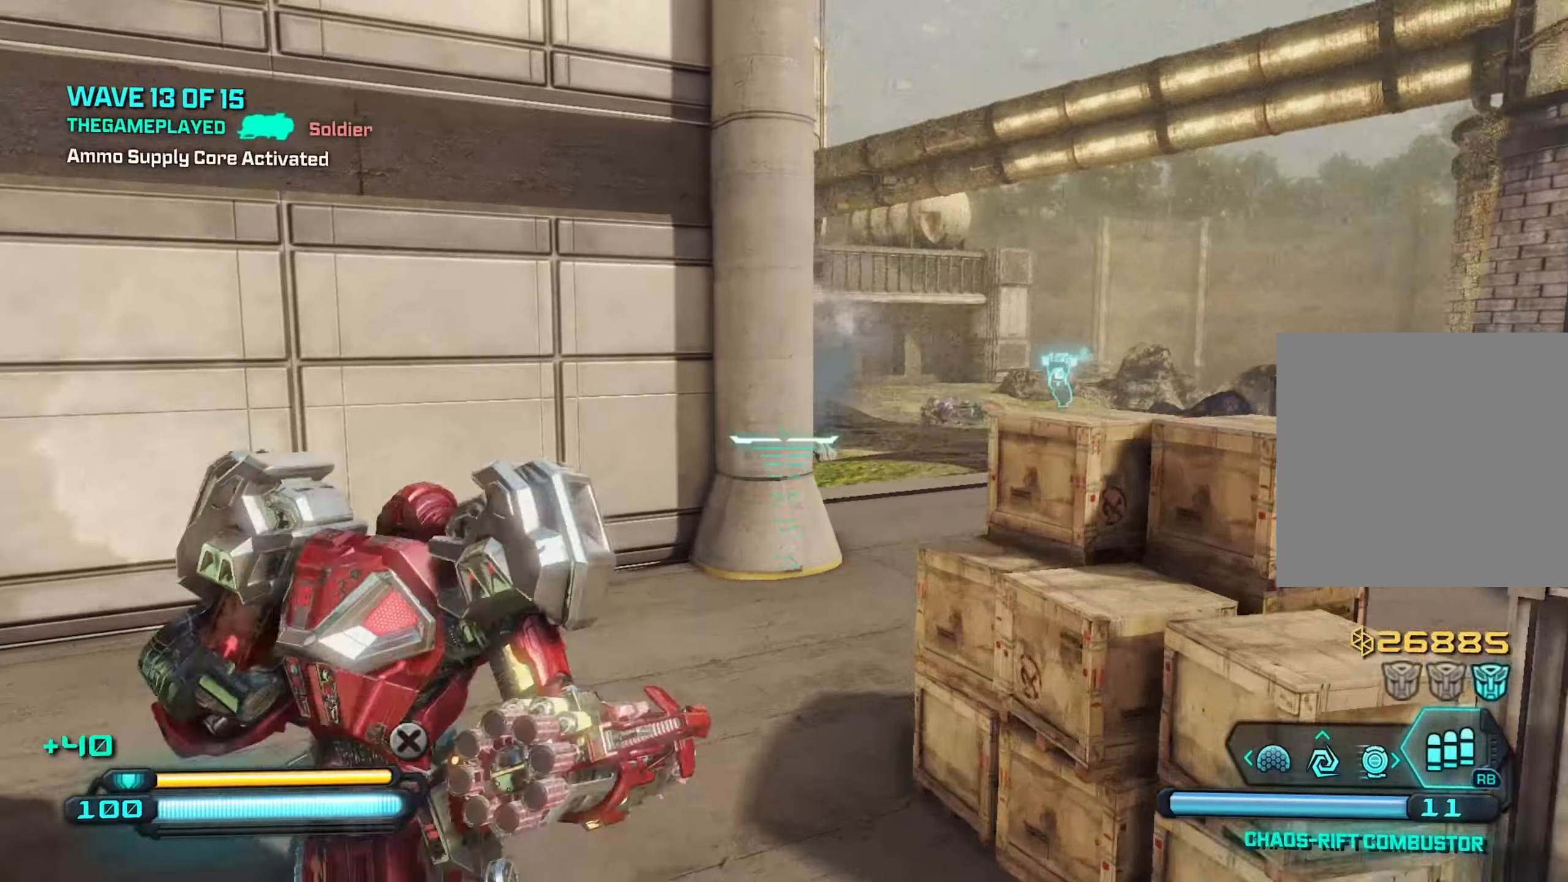
{"buttons": [], "left_stick": "up-left", "right_stick": "right", "events": [[133, "right_stick", "up-left"], [267, "right_stick", "right"], [350, "left_stick", "up-left"]]}
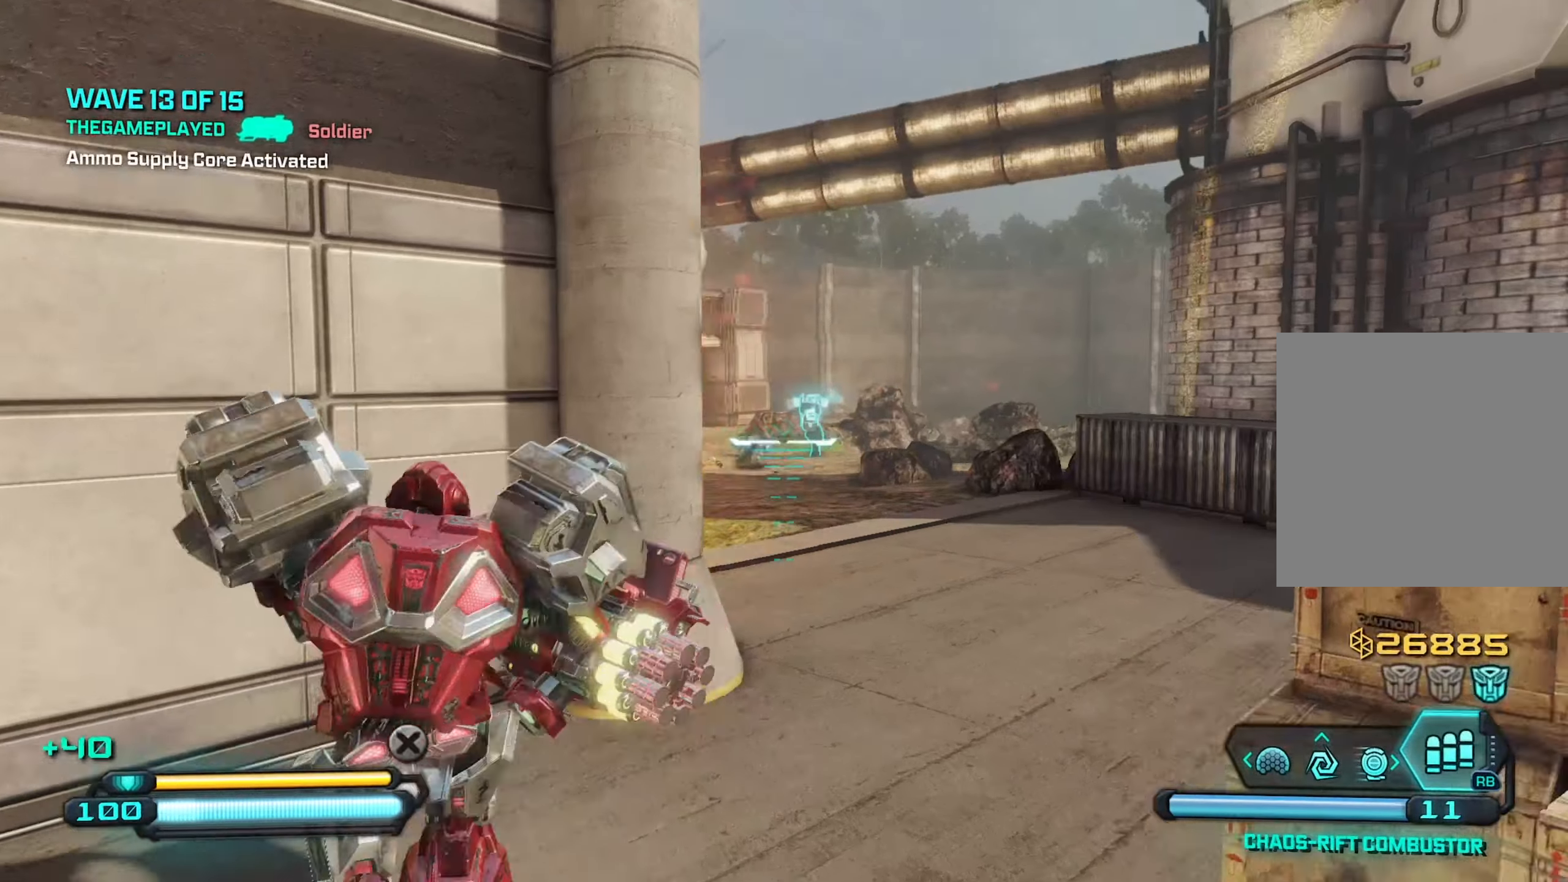
{"buttons": [], "left_stick": "up-right", "right_stick": "left", "events": [[34, "left_stick", "up"], [84, "right_stick", "center"], [167, "right_stick", "left"], [200, "left_stick", "up-right"]]}
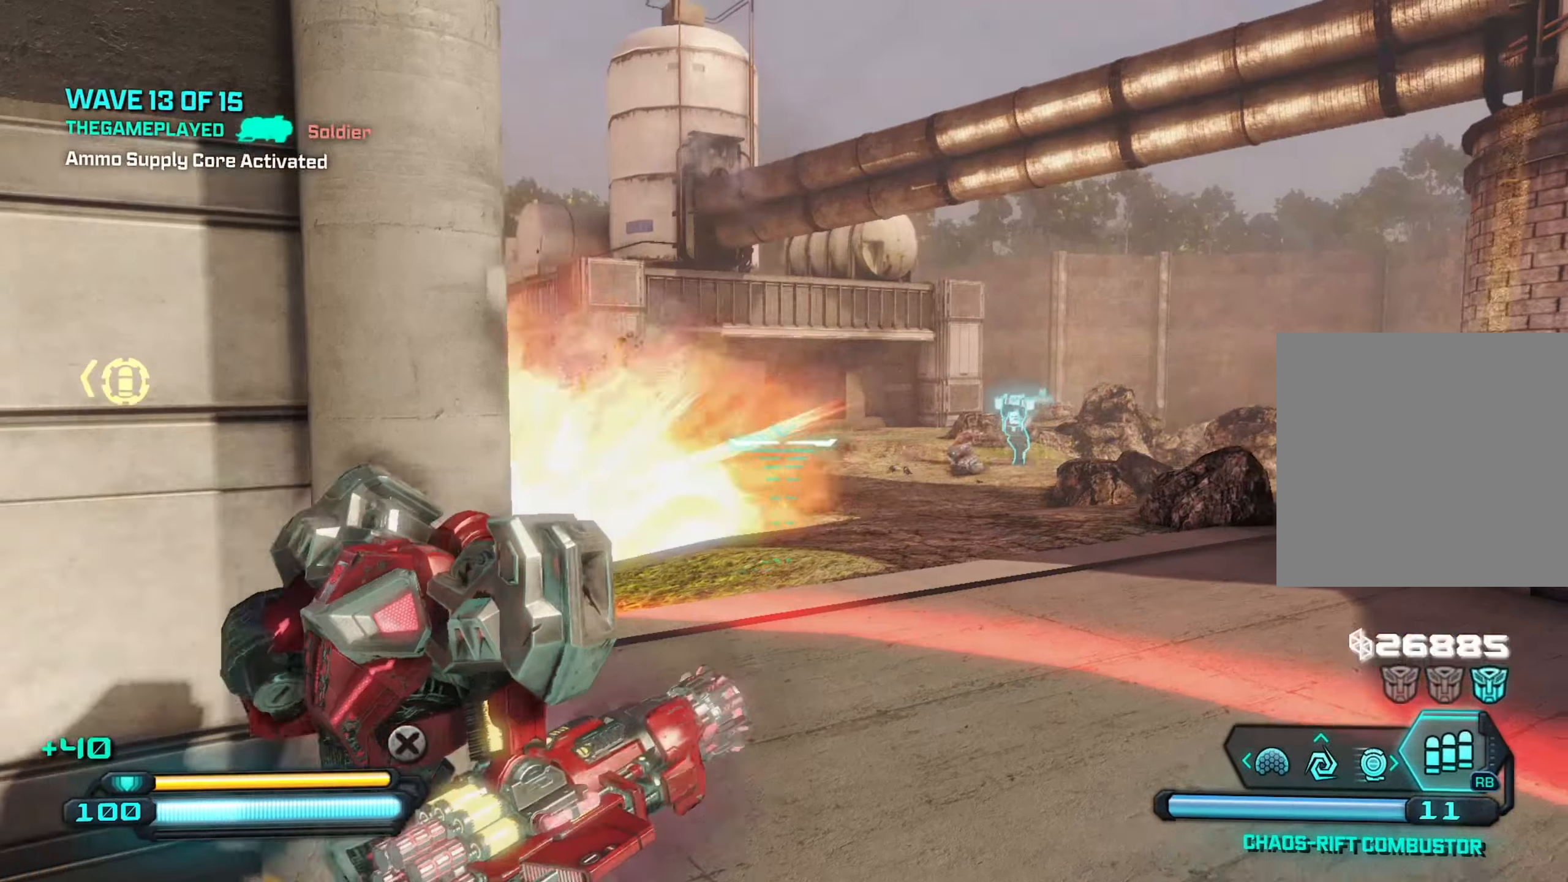
{"buttons": [], "left_stick": "right", "right_stick": "up", "events": [[100, "left_stick", "right"], [350, "right_stick", "up-left"], [467, "right_stick", "up"]]}